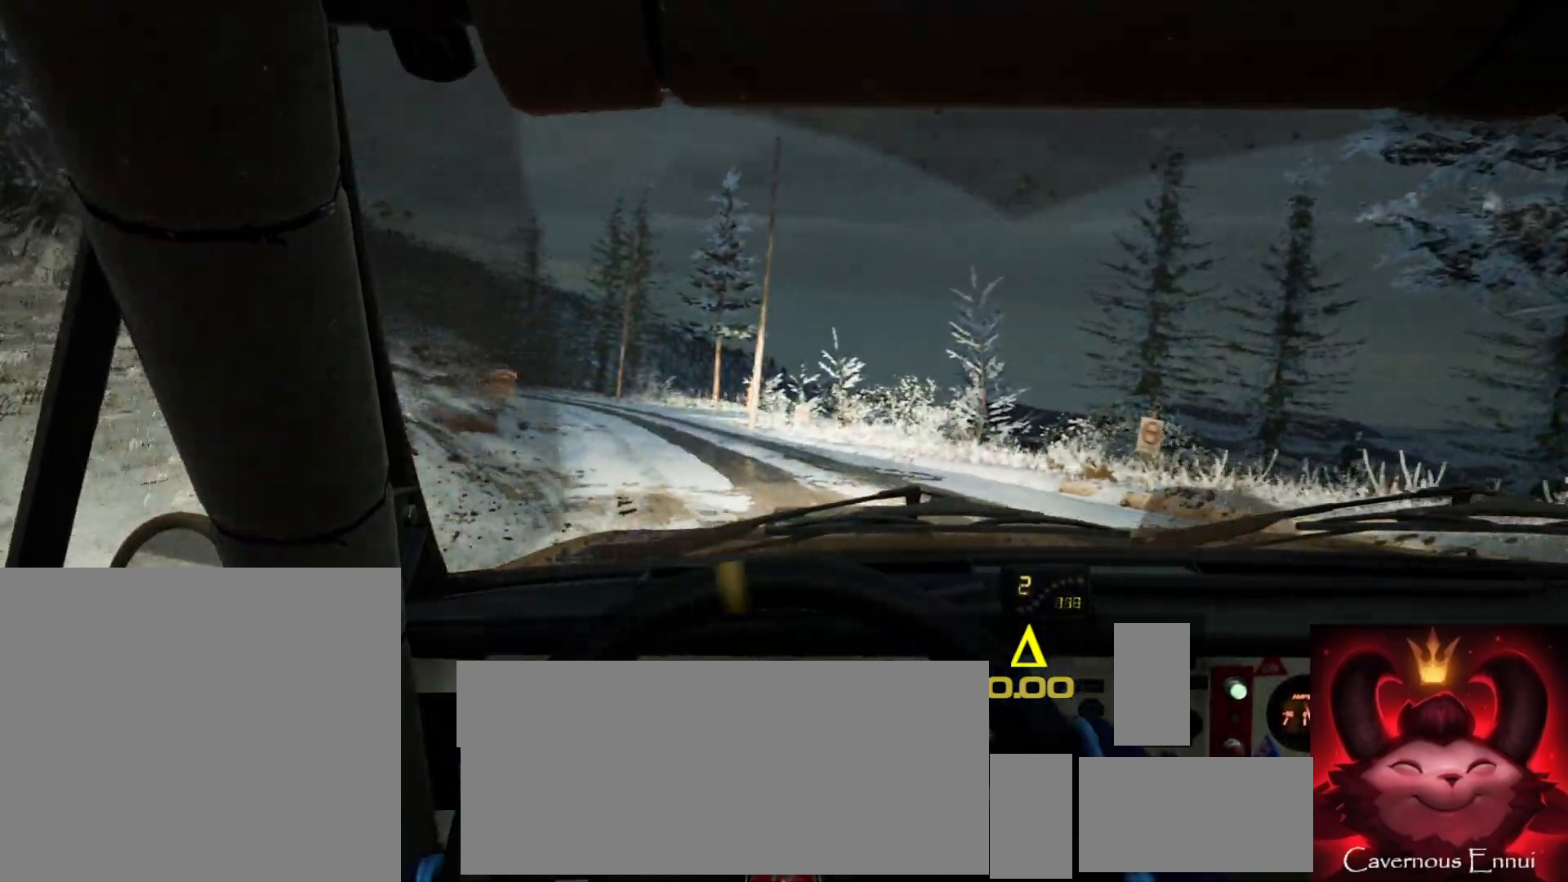
Gameplay with a controller (Xbox layout); each line is a JSON object with the inputs held at the frame after it. "events" lists button and stick changes between this image and that frame as [ms after this image, input, new state], when the widget could be followed in between.
{"buttons": [], "left_stick": "center", "right_stick": "up", "events": [[167, "left_stick", "right"], [217, "right_stick", "up"], [383, "left_stick", "center"]]}
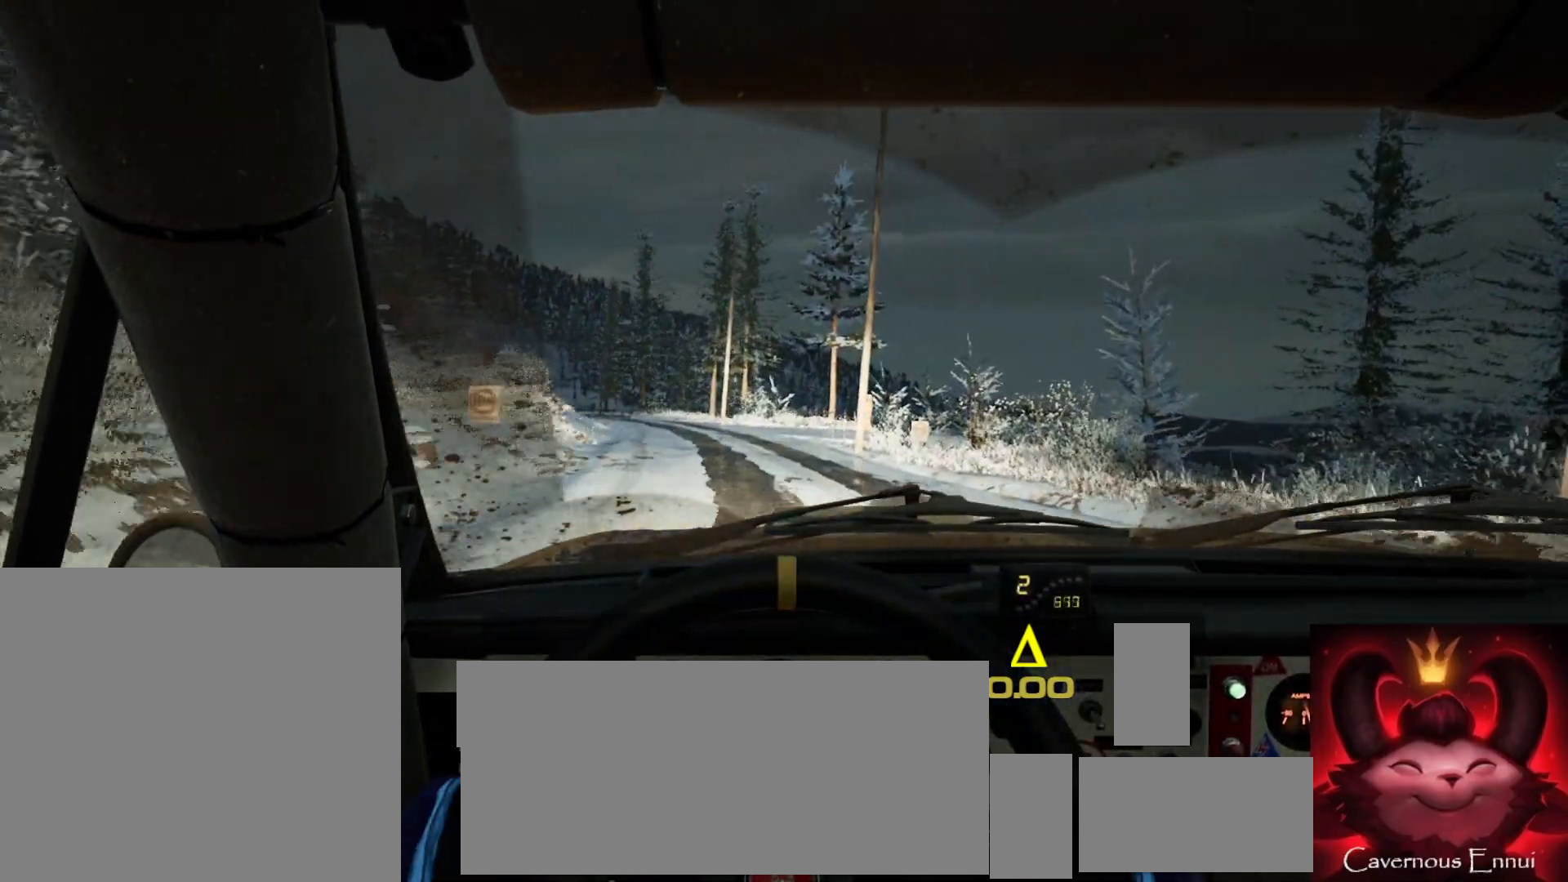
{"buttons": [], "left_stick": "center", "right_stick": "up", "events": [[167, "left_stick", "left"], [333, "left_stick", "center"]]}
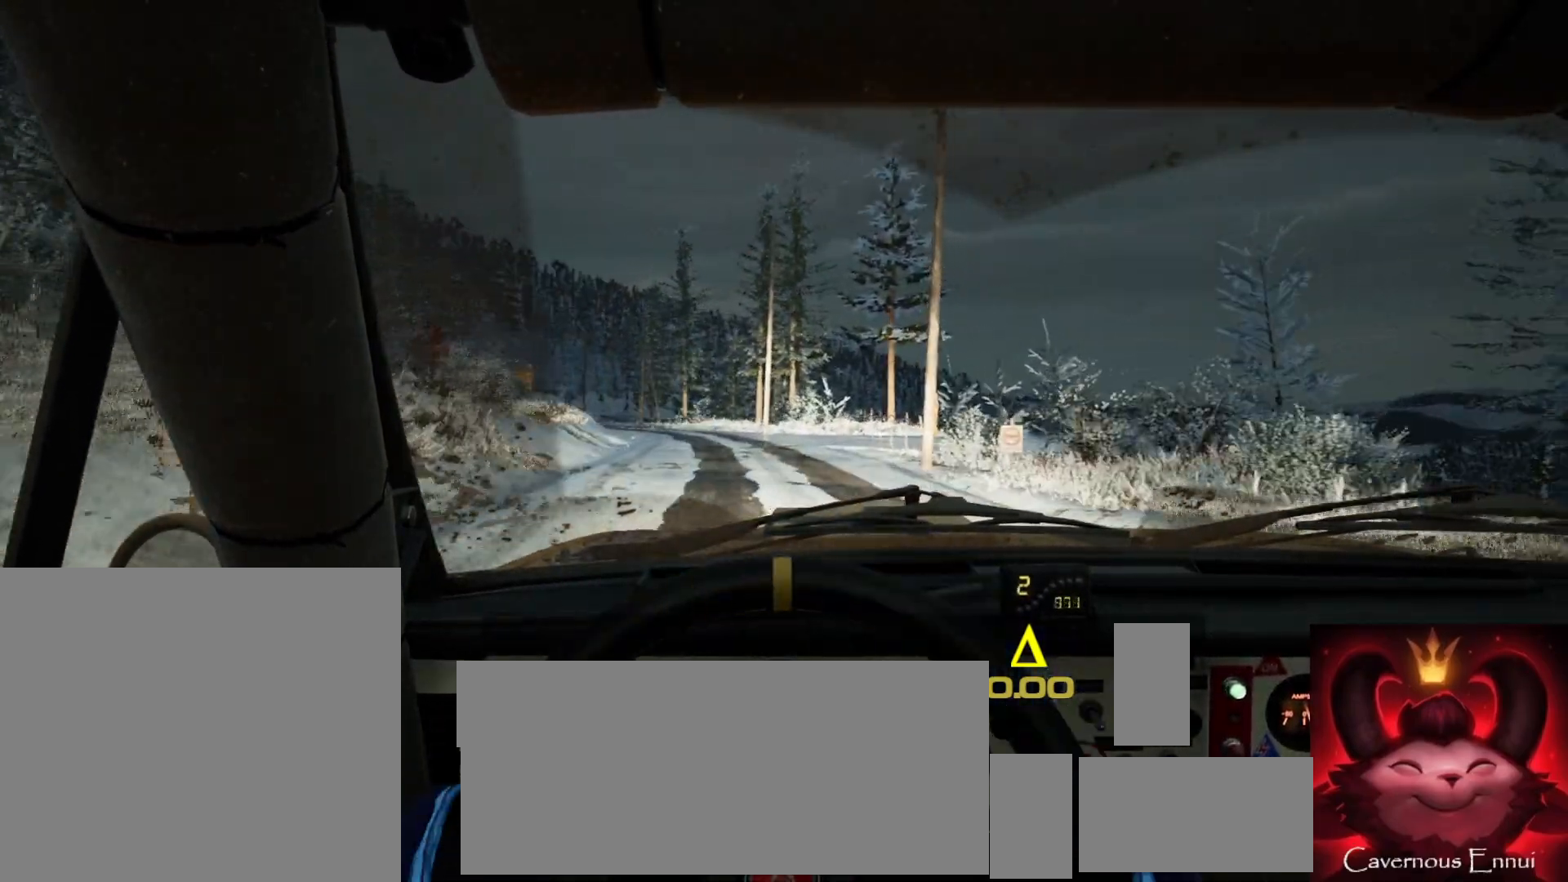
{"buttons": [], "left_stick": "center", "right_stick": "up", "events": [[250, "left_stick", "right"], [433, "left_stick", "center"]]}
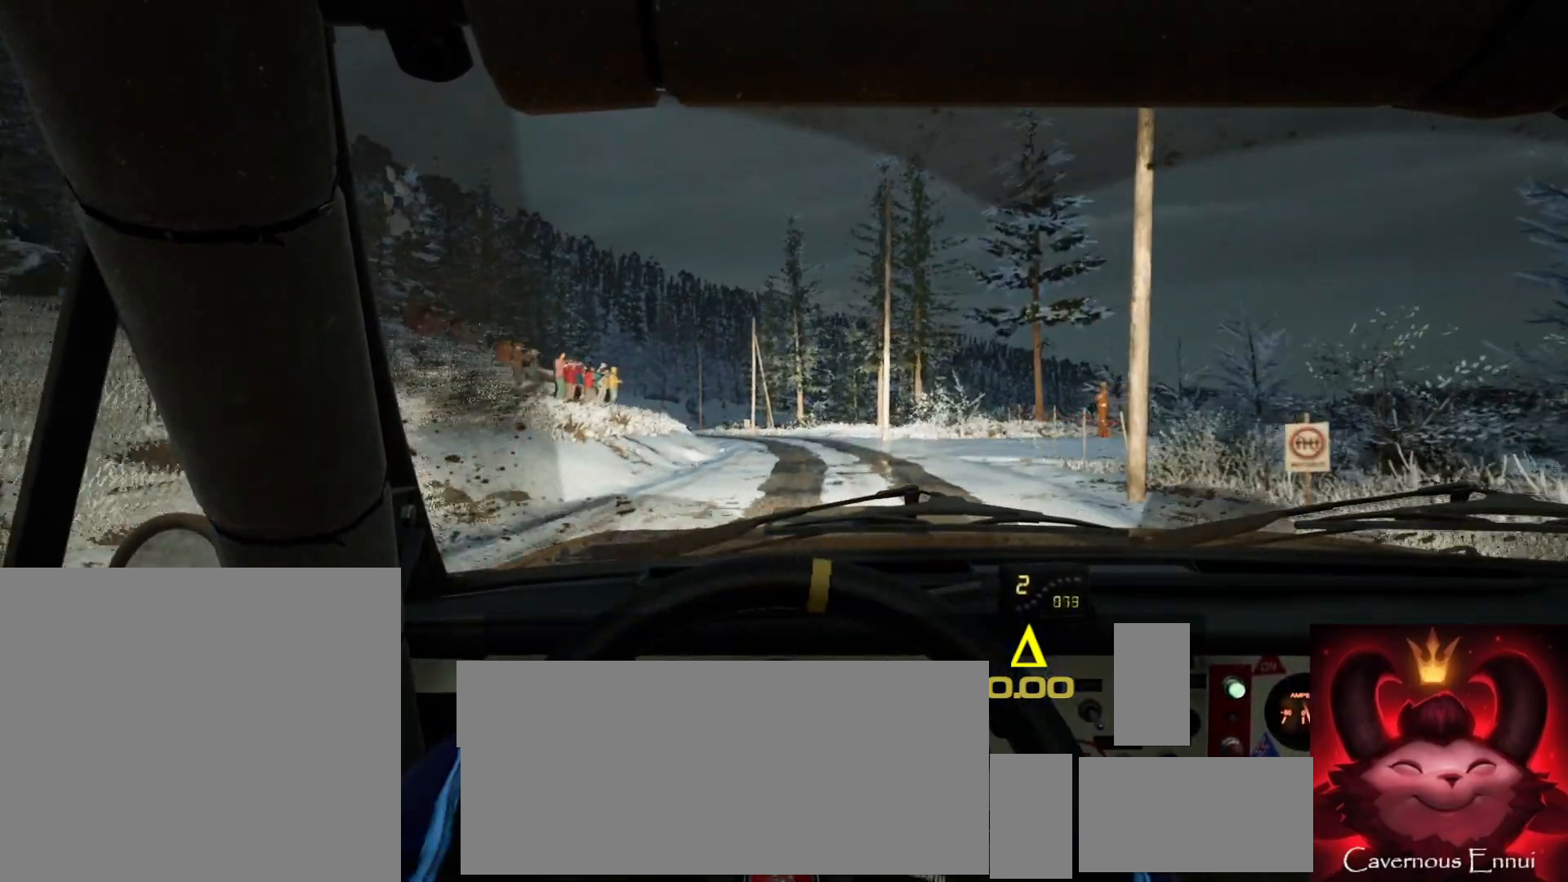
{"buttons": [], "left_stick": "center", "right_stick": "up", "events": [[100, "left_stick", "right"], [317, "left_stick", "center"]]}
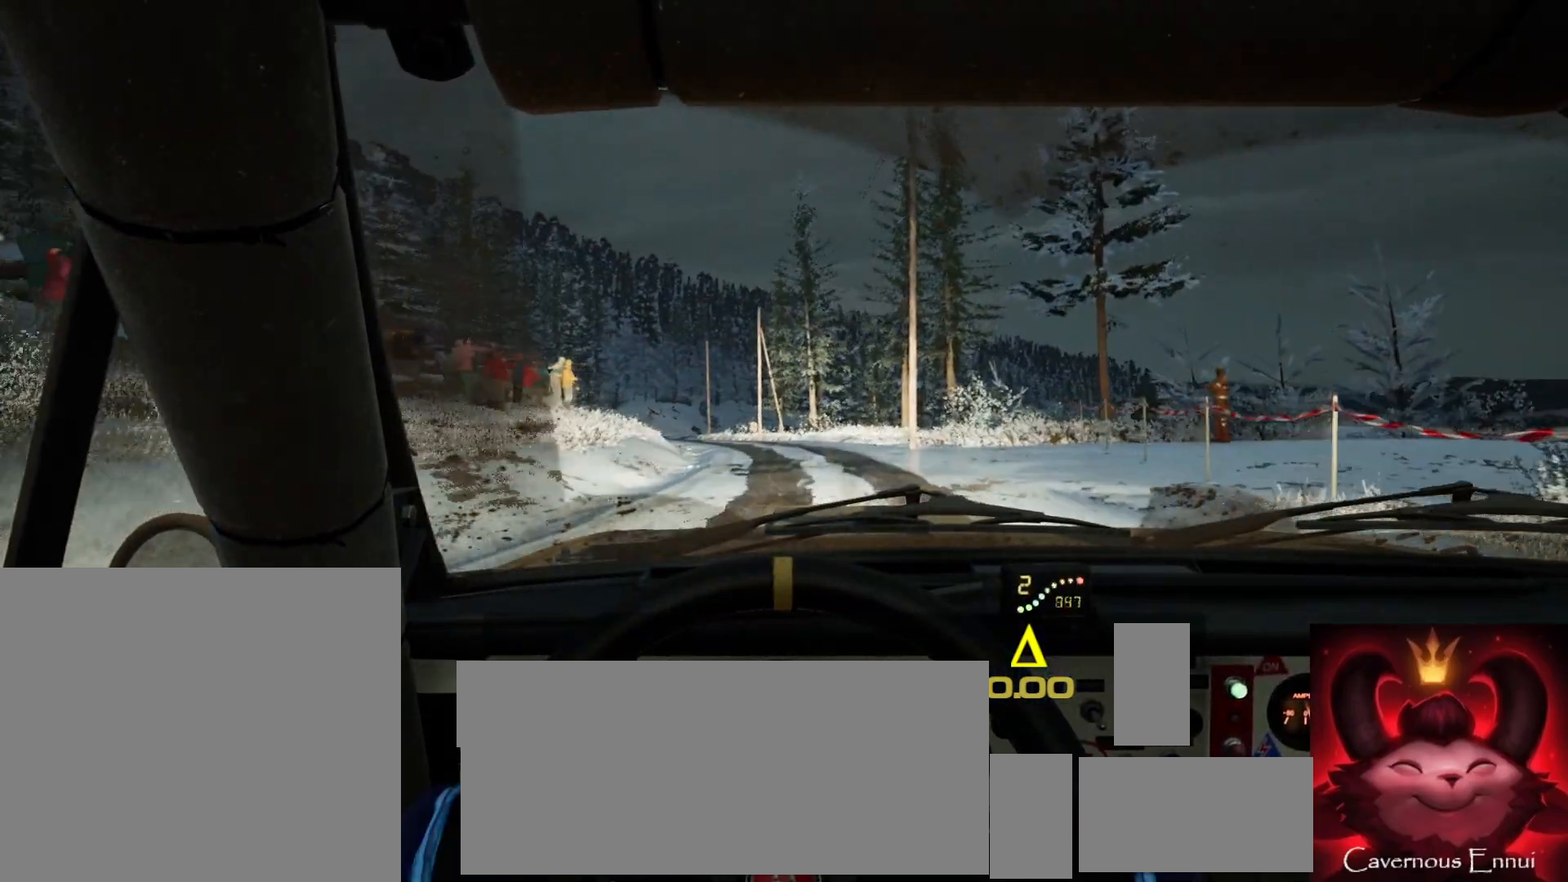
{"buttons": [], "left_stick": "center", "right_stick": "up", "events": [[133, "R1", "down"], [167, "left_stick", "down-left"], [200, "R1", "up"], [350, "left_stick", "center"]]}
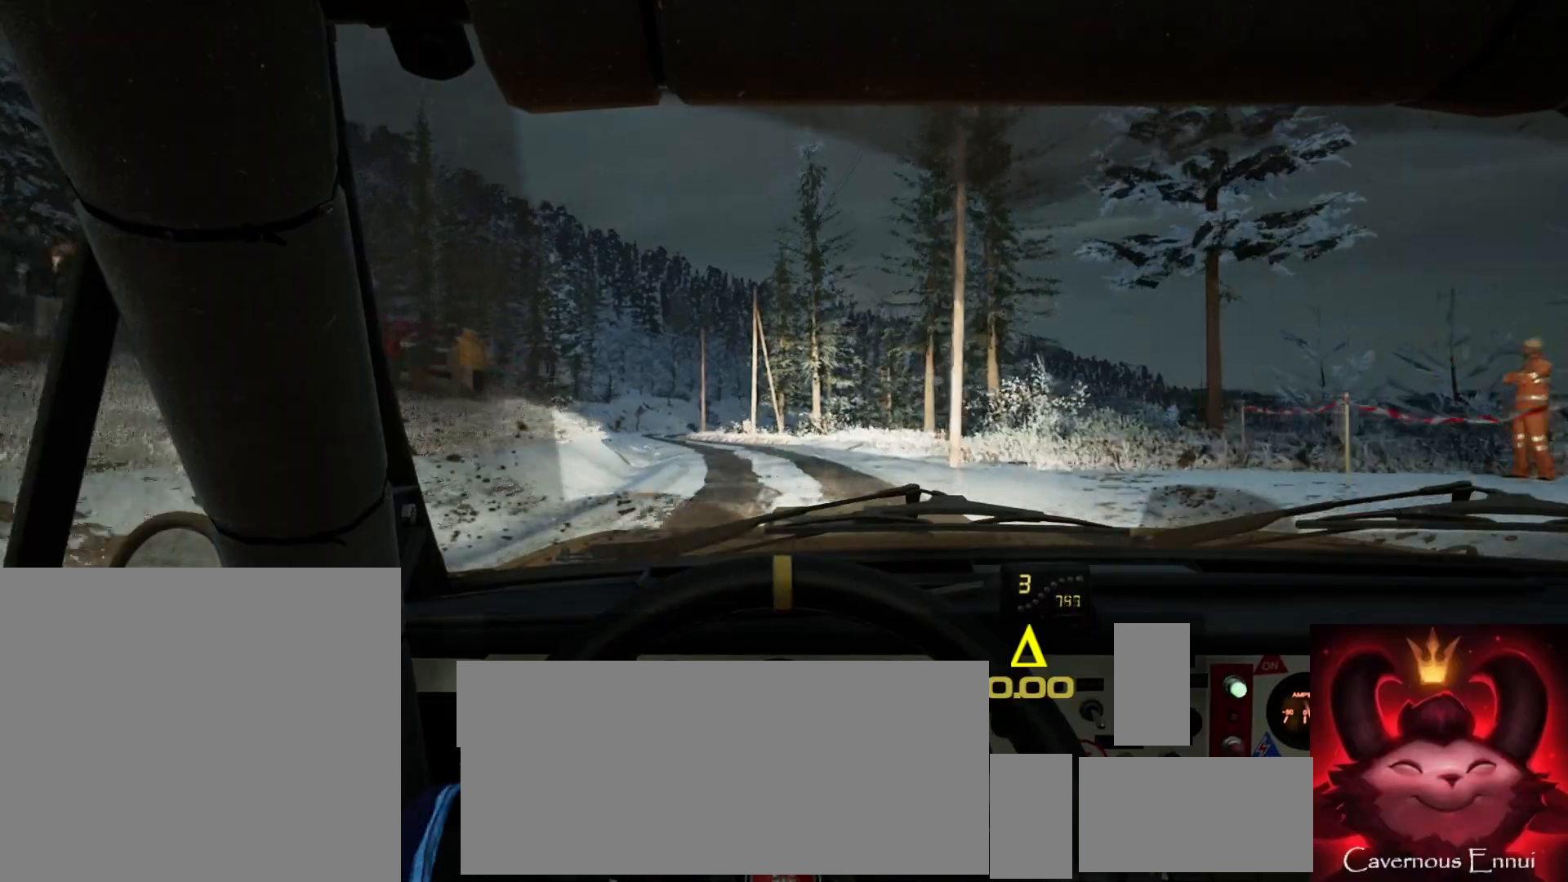
{"buttons": [], "left_stick": "center", "right_stick": "up", "events": [[33, "left_stick", "down-left"], [167, "left_stick", "center"], [333, "left_stick", "left"], [483, "left_stick", "center"]]}
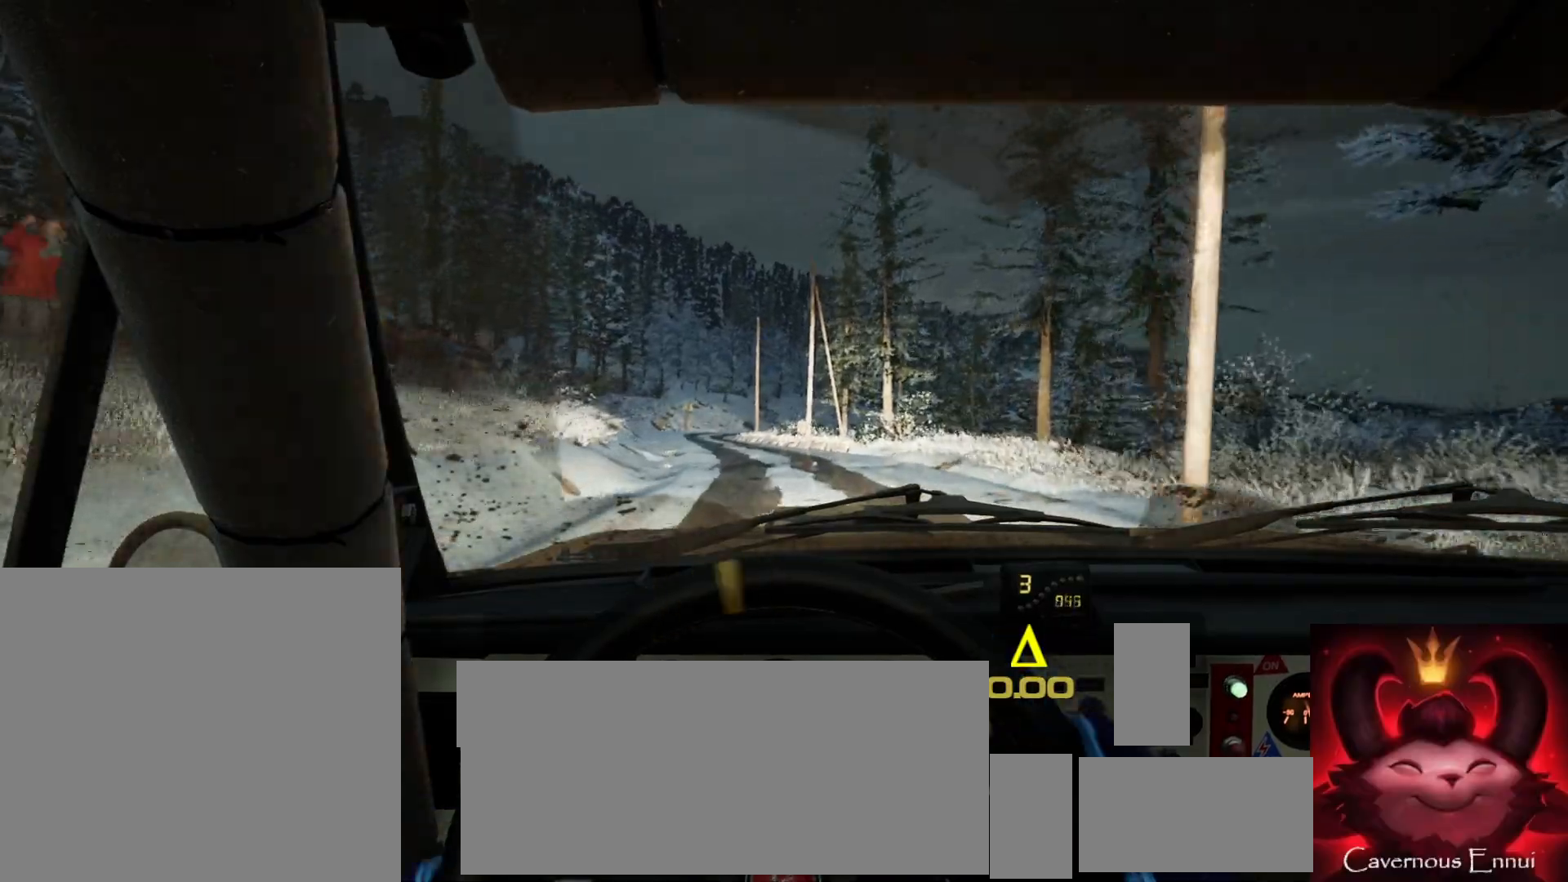
{"buttons": [], "left_stick": "center", "right_stick": "up", "events": [[150, "left_stick", "left"], [317, "left_stick", "center"]]}
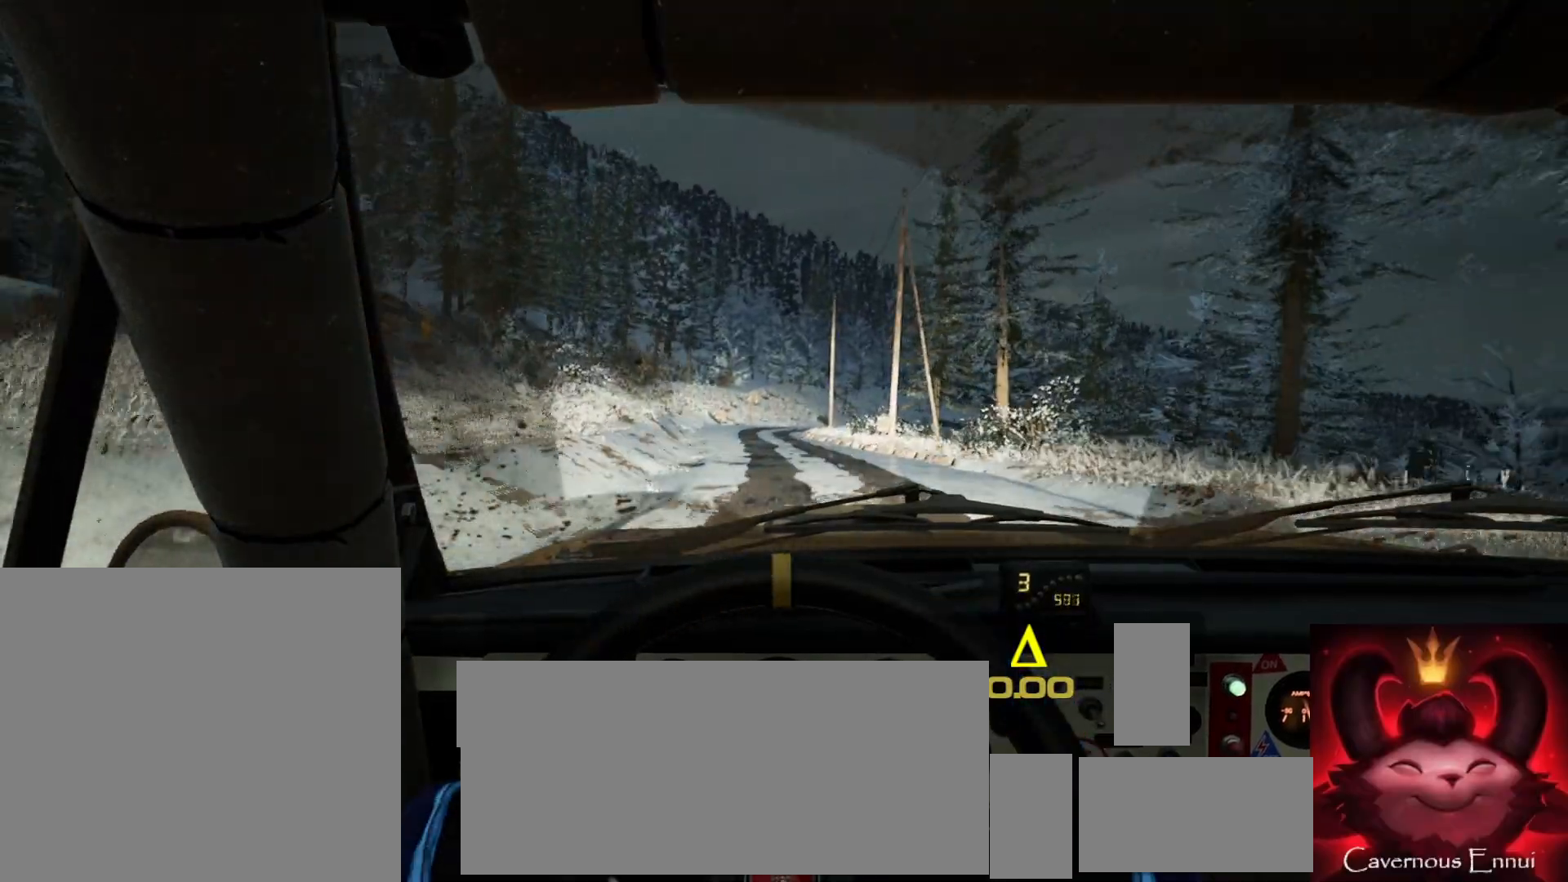
{"buttons": [], "left_stick": "center", "right_stick": "up", "events": []}
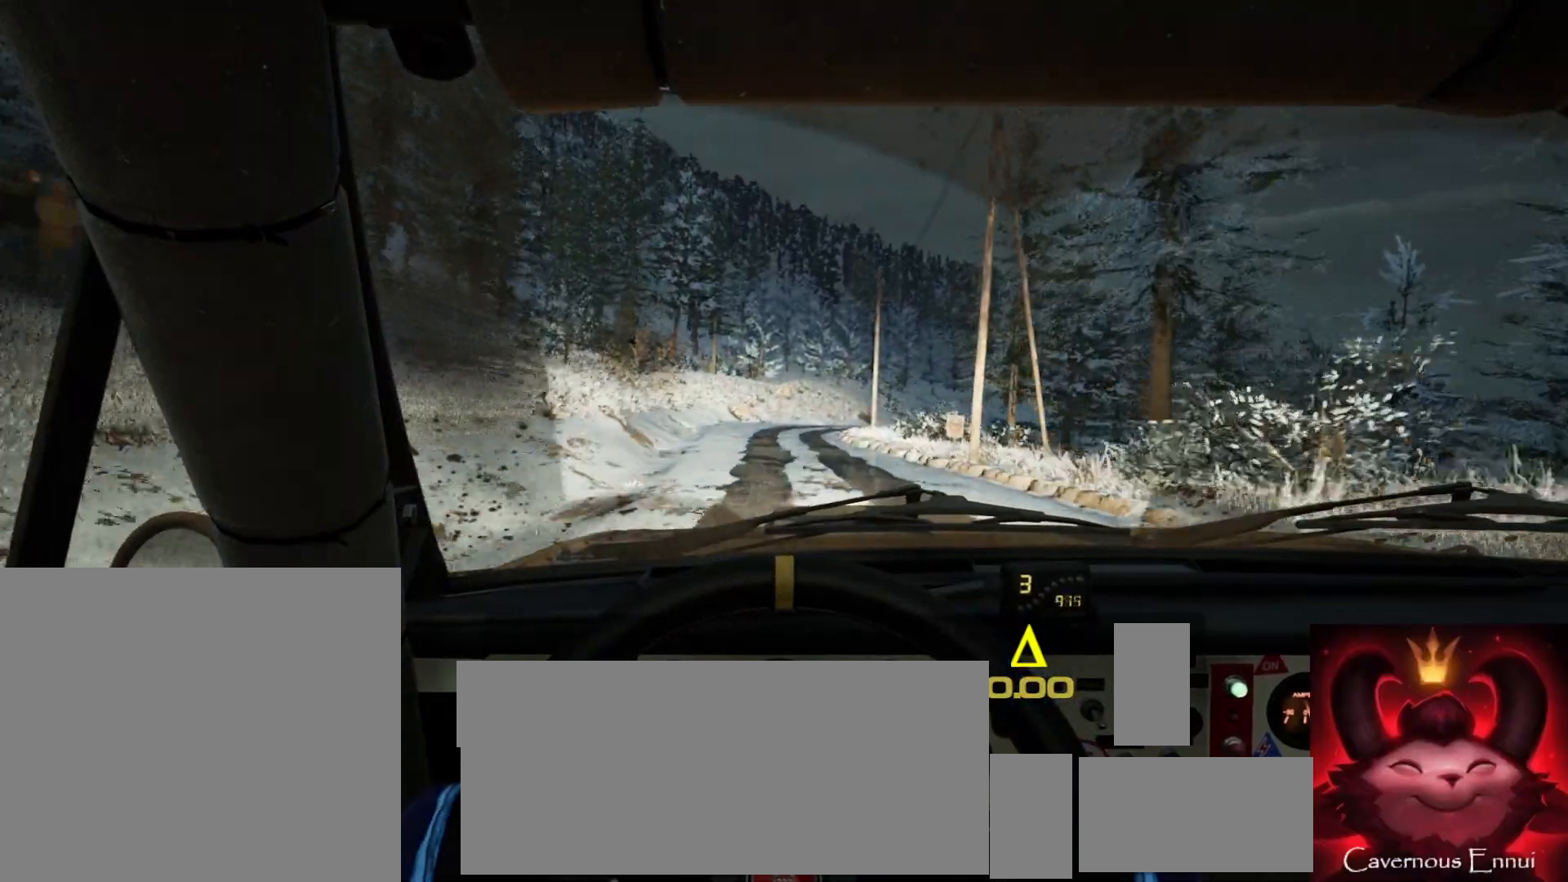
{"buttons": [], "left_stick": "center", "right_stick": "up", "events": [[83, "left_stick", "down-left"], [233, "left_stick", "center"]]}
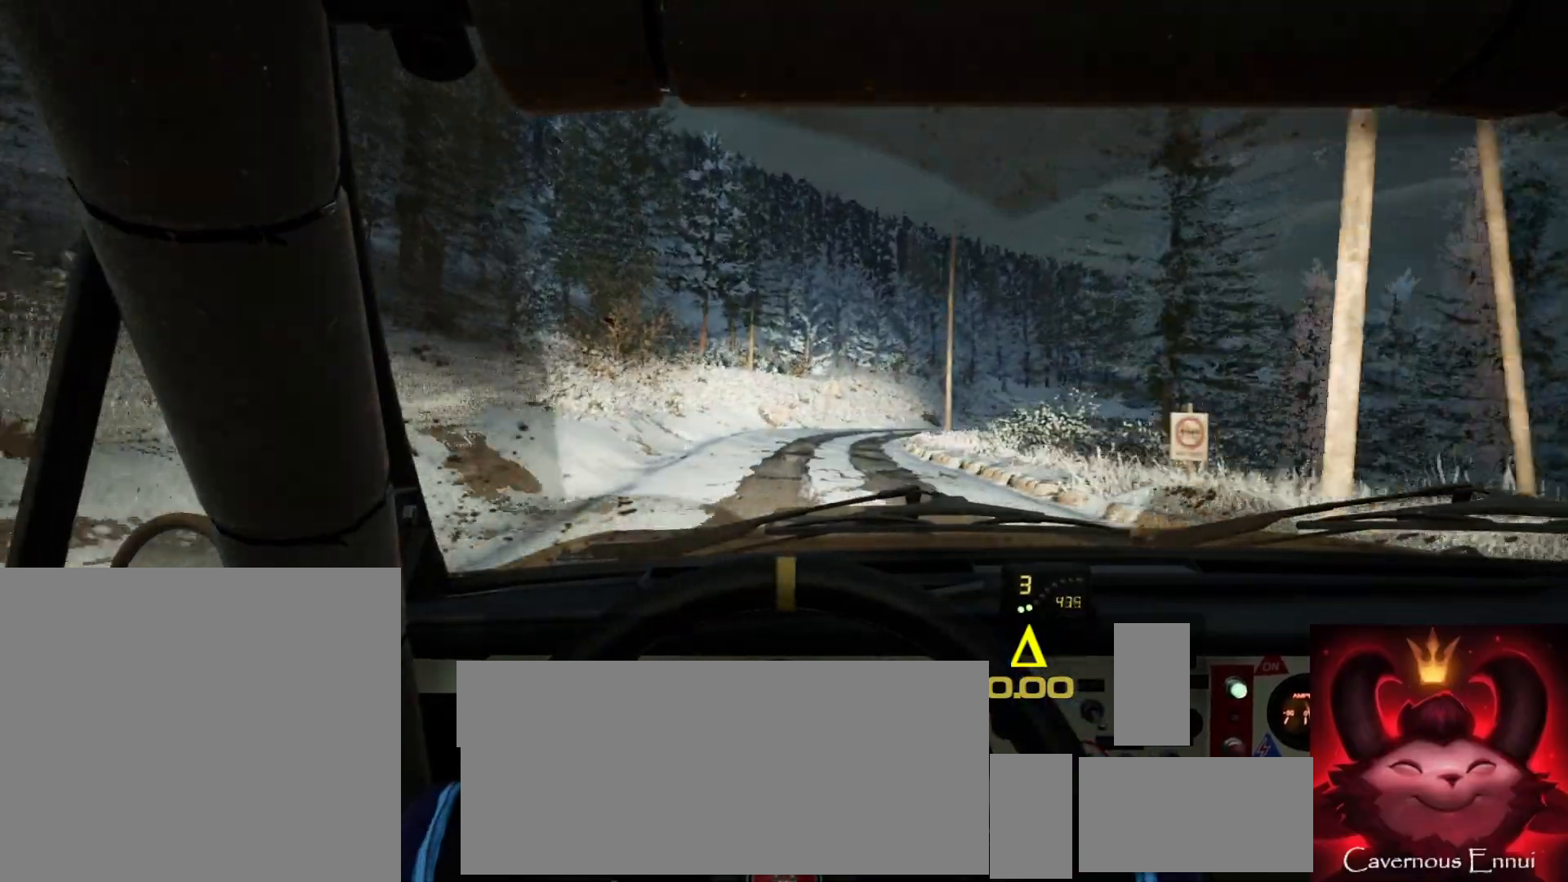
{"buttons": [], "left_stick": "right", "right_stick": "center", "events": [[33, "left_stick", "right"], [283, "left_stick", "center"], [400, "left_stick", "right"], [467, "right_stick", "center"]]}
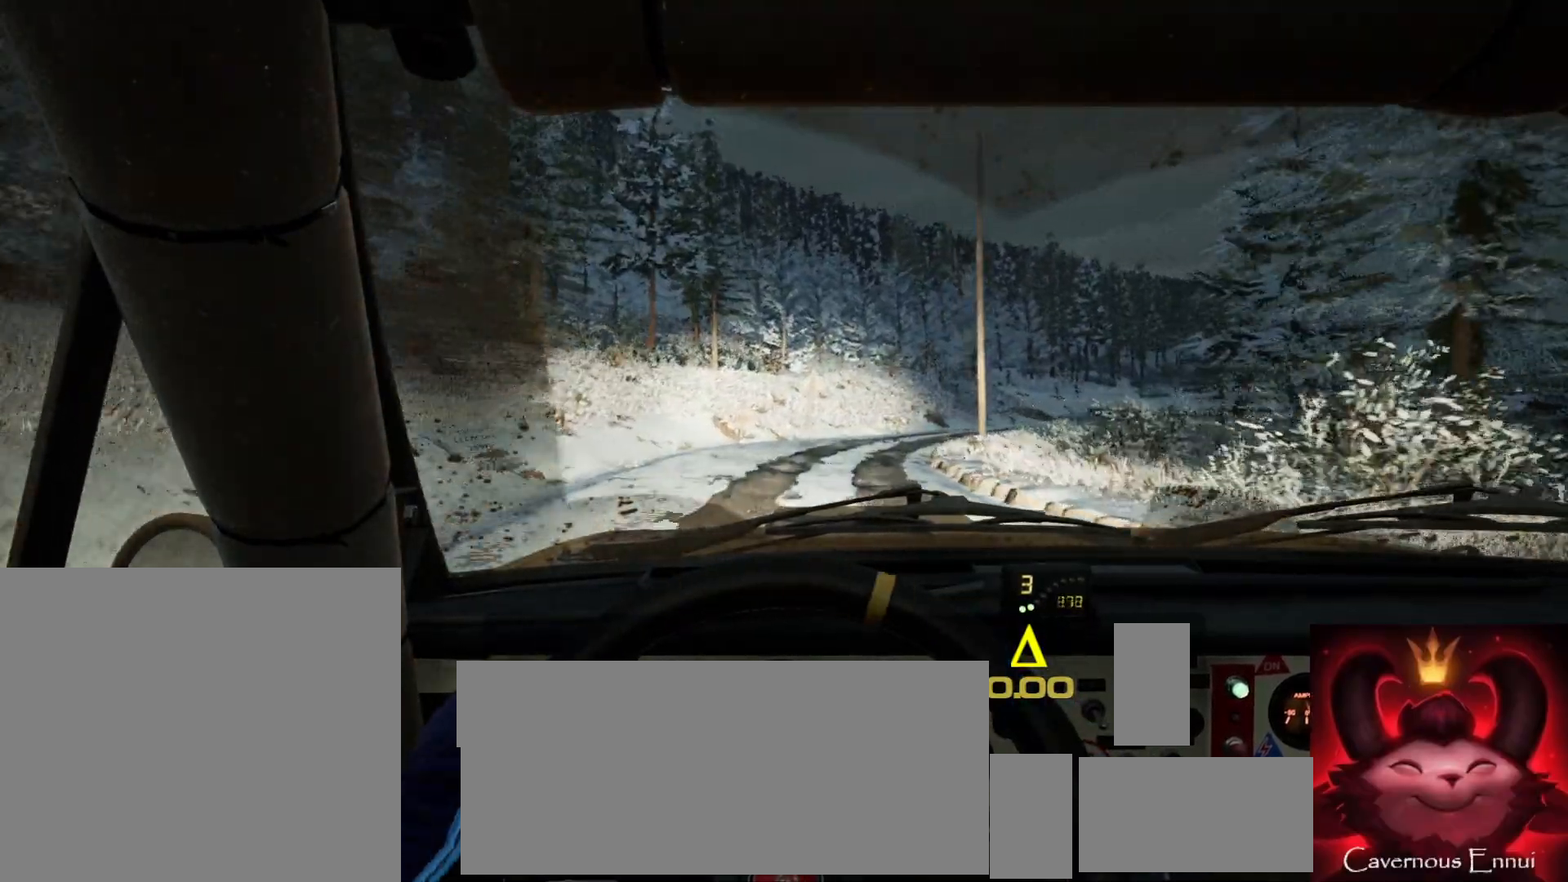
{"buttons": [], "left_stick": "right", "right_stick": "up", "events": [[133, "left_stick", "center"], [317, "left_stick", "right"], [383, "right_stick", "up"]]}
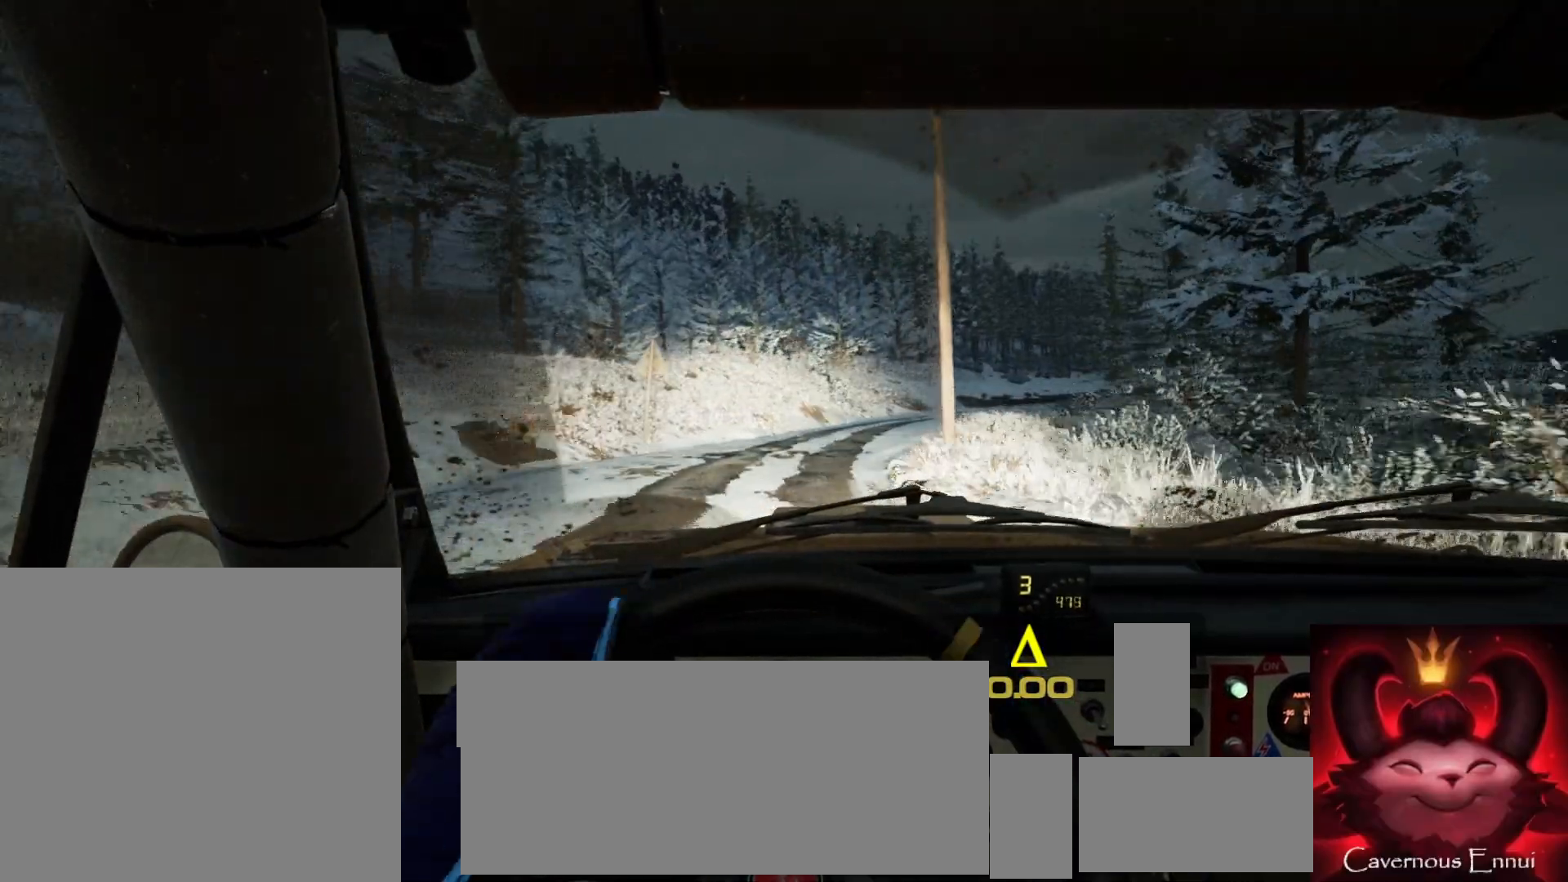
{"buttons": [], "left_stick": "center", "right_stick": "up", "events": [[33, "left_stick", "center"], [33, "right_stick", "center"], [467, "right_stick", "up"]]}
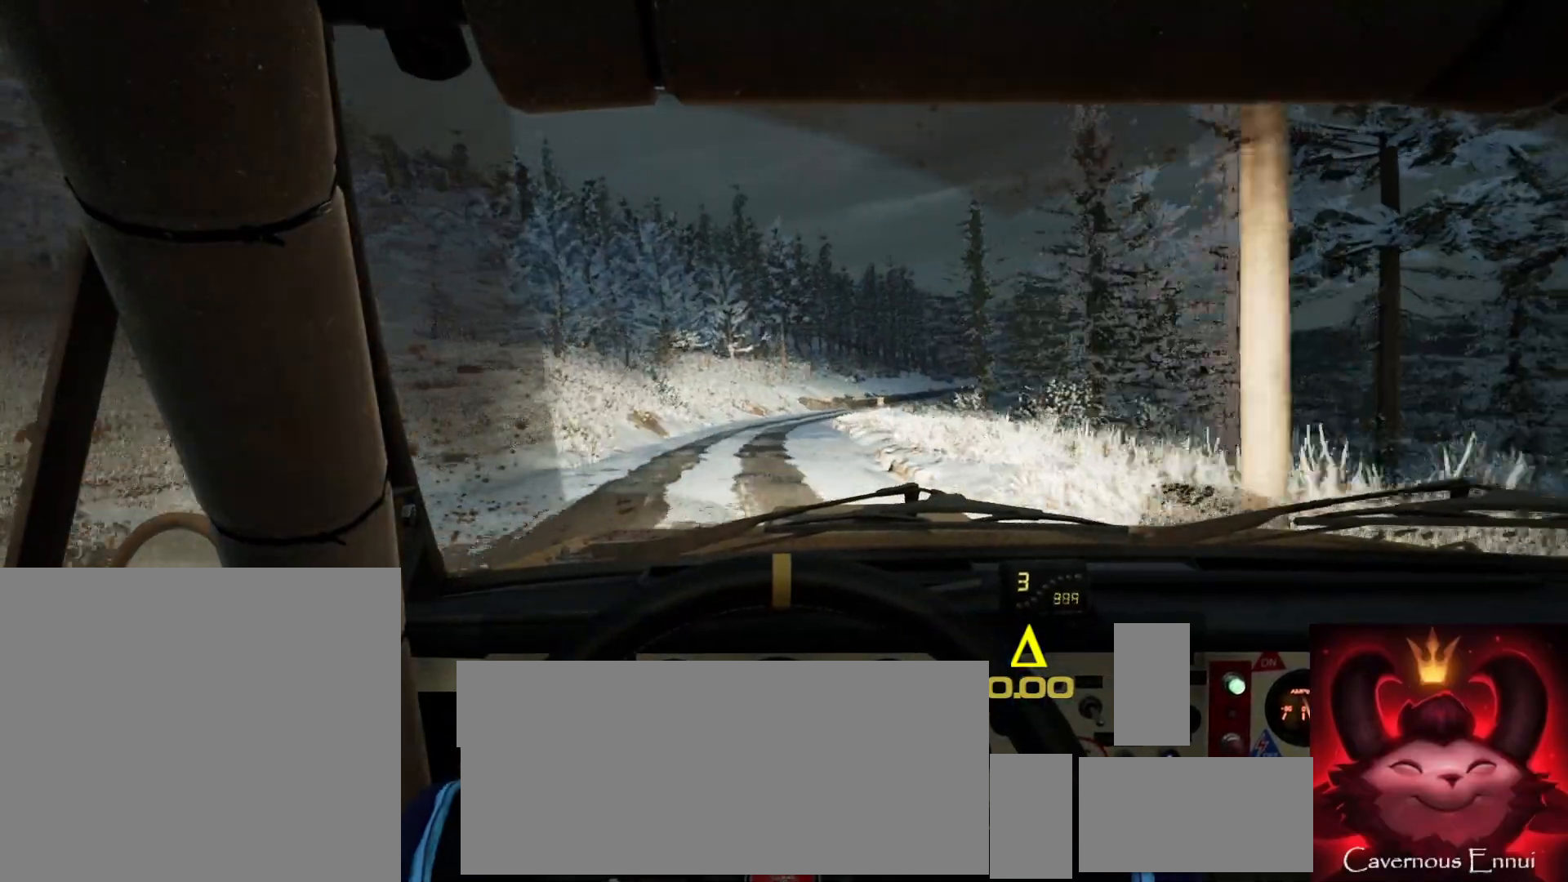
{"buttons": [], "left_stick": "center", "right_stick": "up", "events": []}
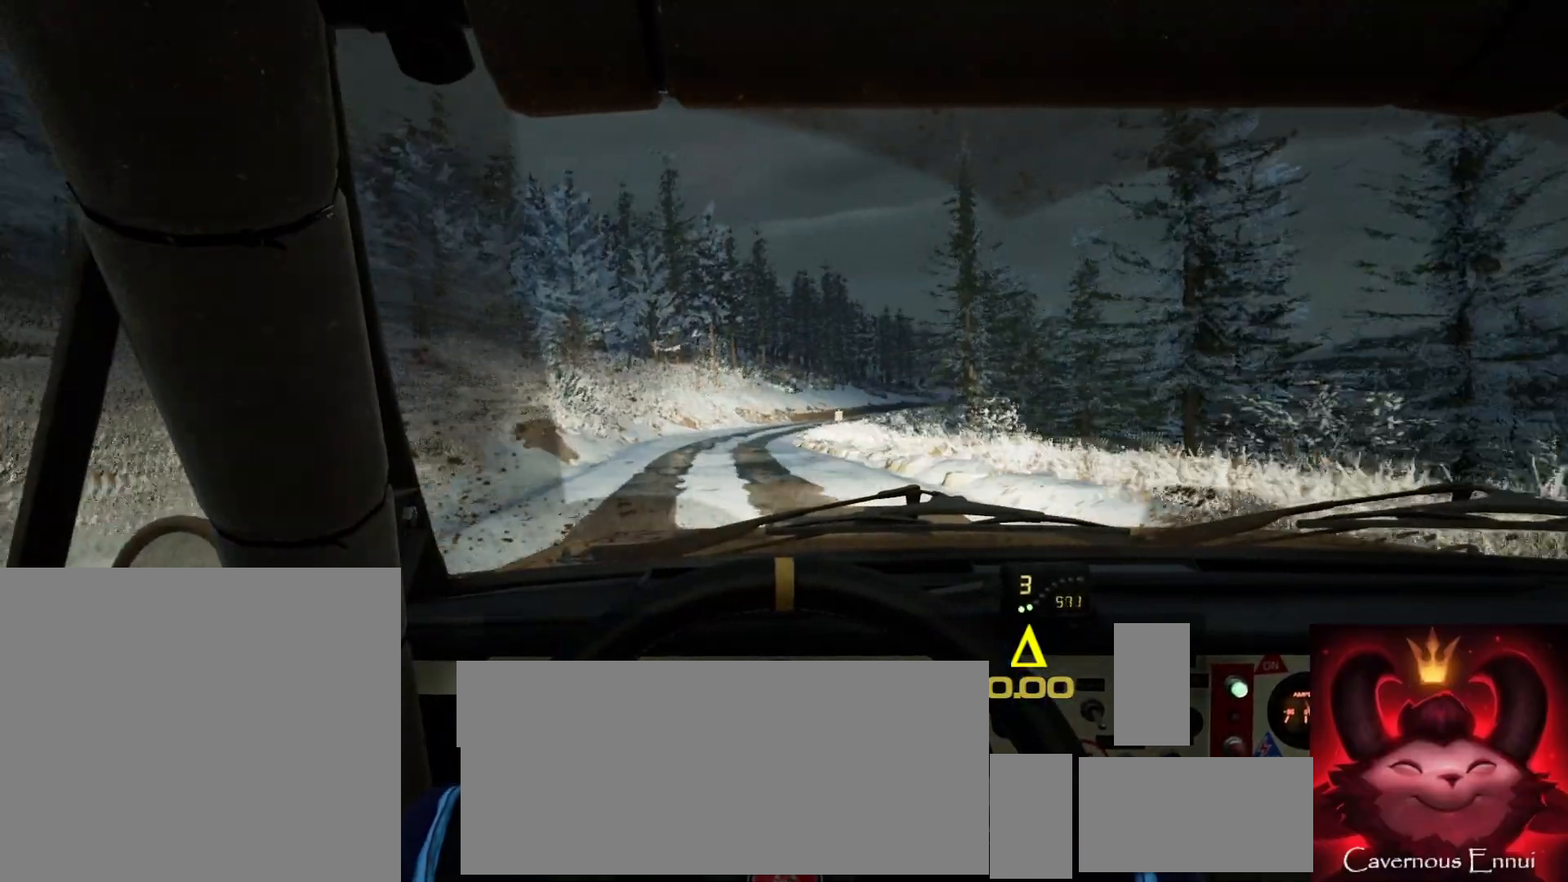
{"buttons": [], "left_stick": "down-left", "right_stick": "up", "events": [[117, "left_stick", "left"], [217, "left_stick", "center"], [450, "left_stick", "down-left"]]}
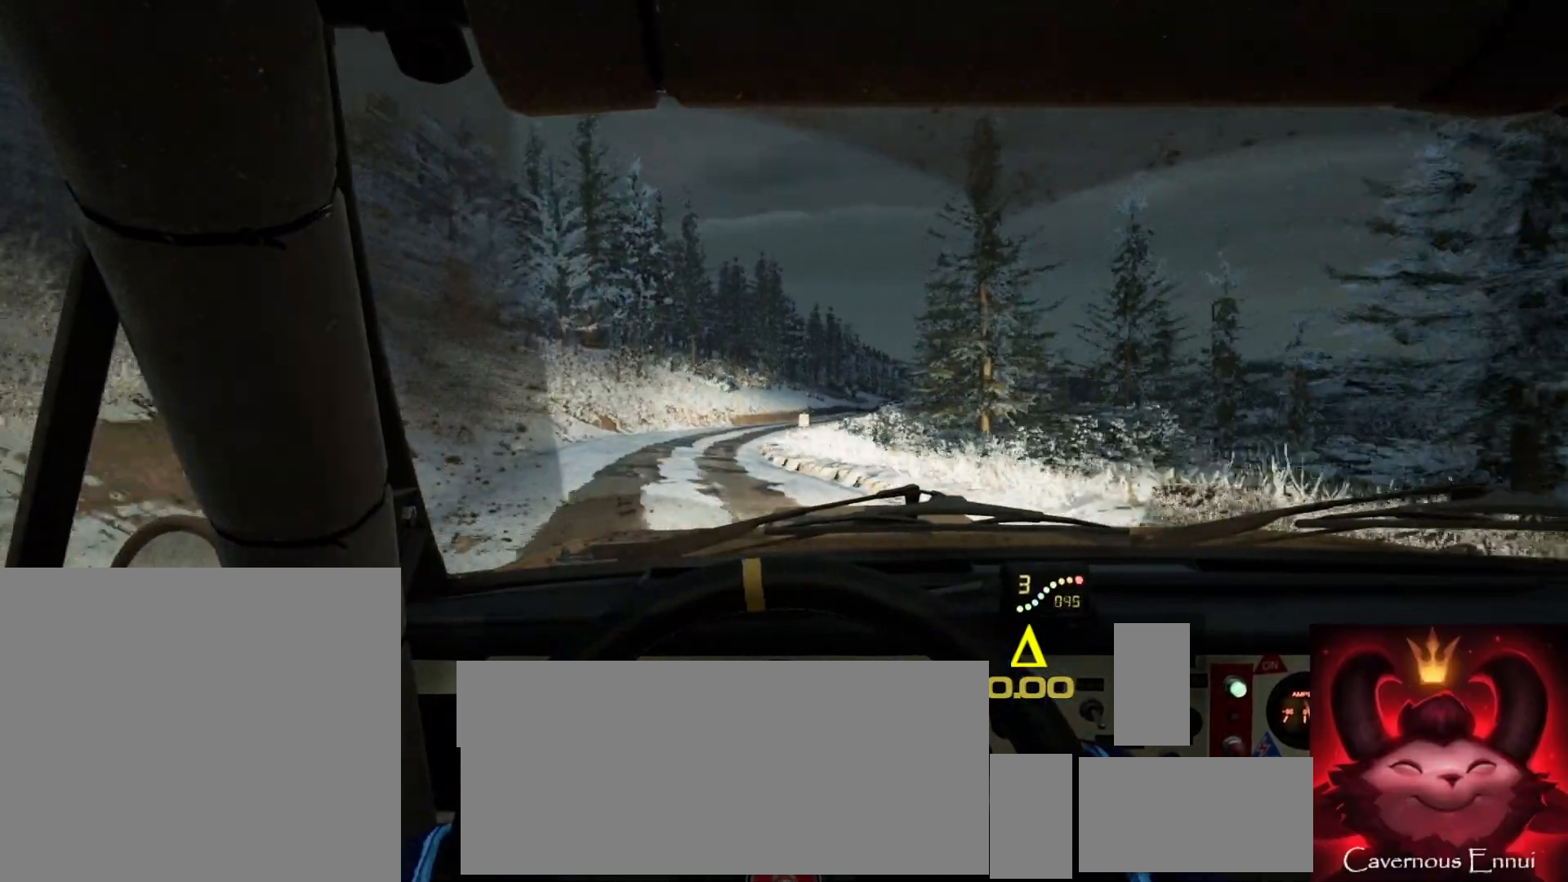
{"buttons": [], "left_stick": "down-left", "right_stick": "up", "events": [[50, "left_stick", "center"], [200, "R1", "down"], [267, "R1", "up"], [383, "left_stick", "down-left"]]}
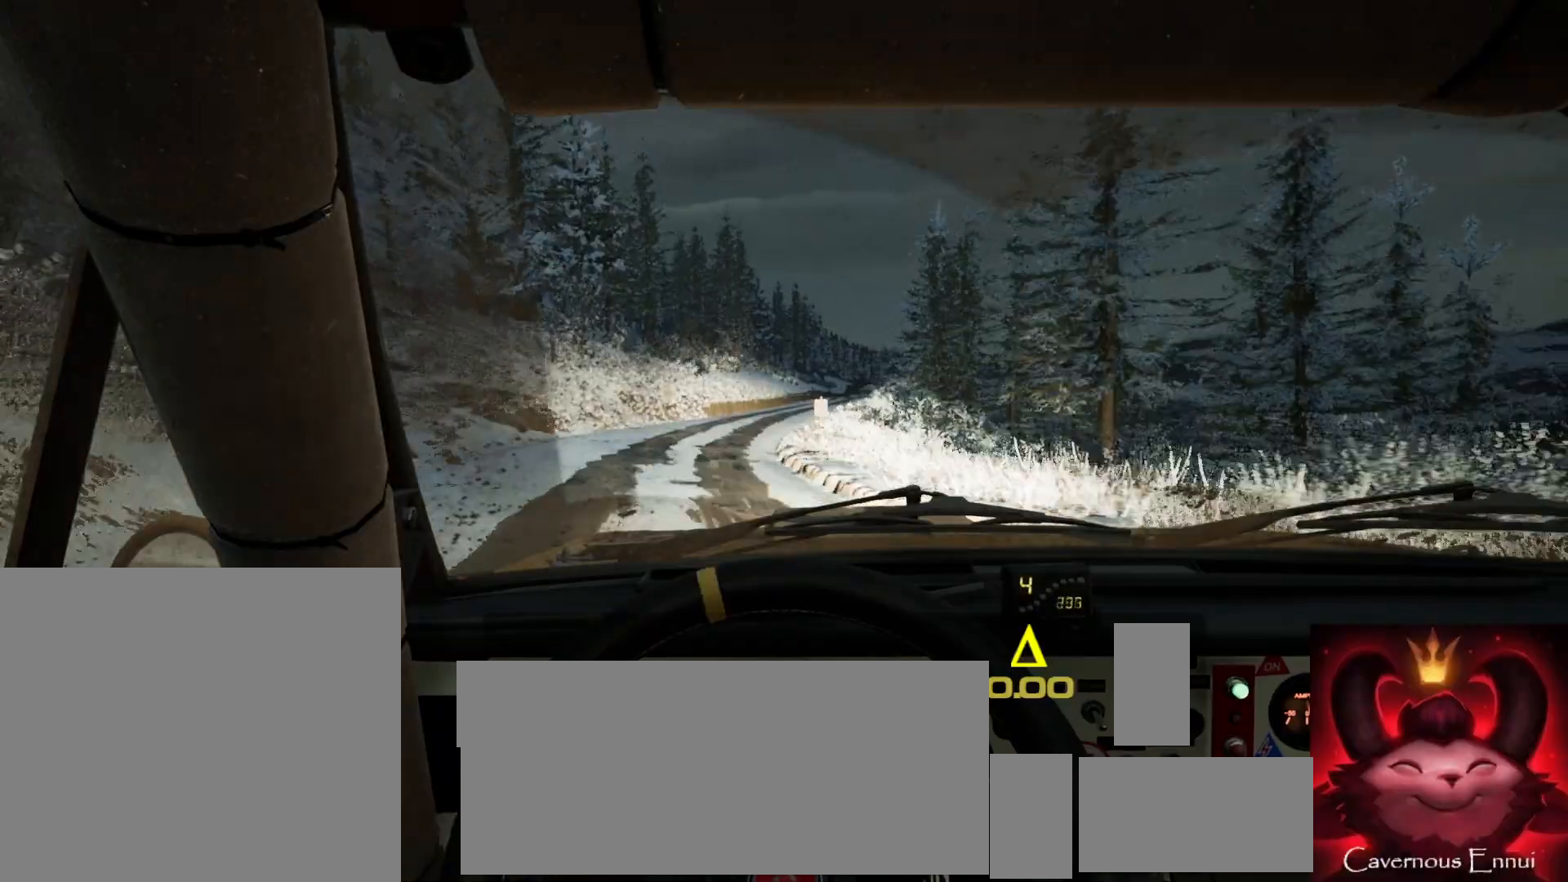
{"buttons": [], "left_stick": "right", "right_stick": "up", "events": [[33, "left_stick", "center"], [300, "left_stick", "right"]]}
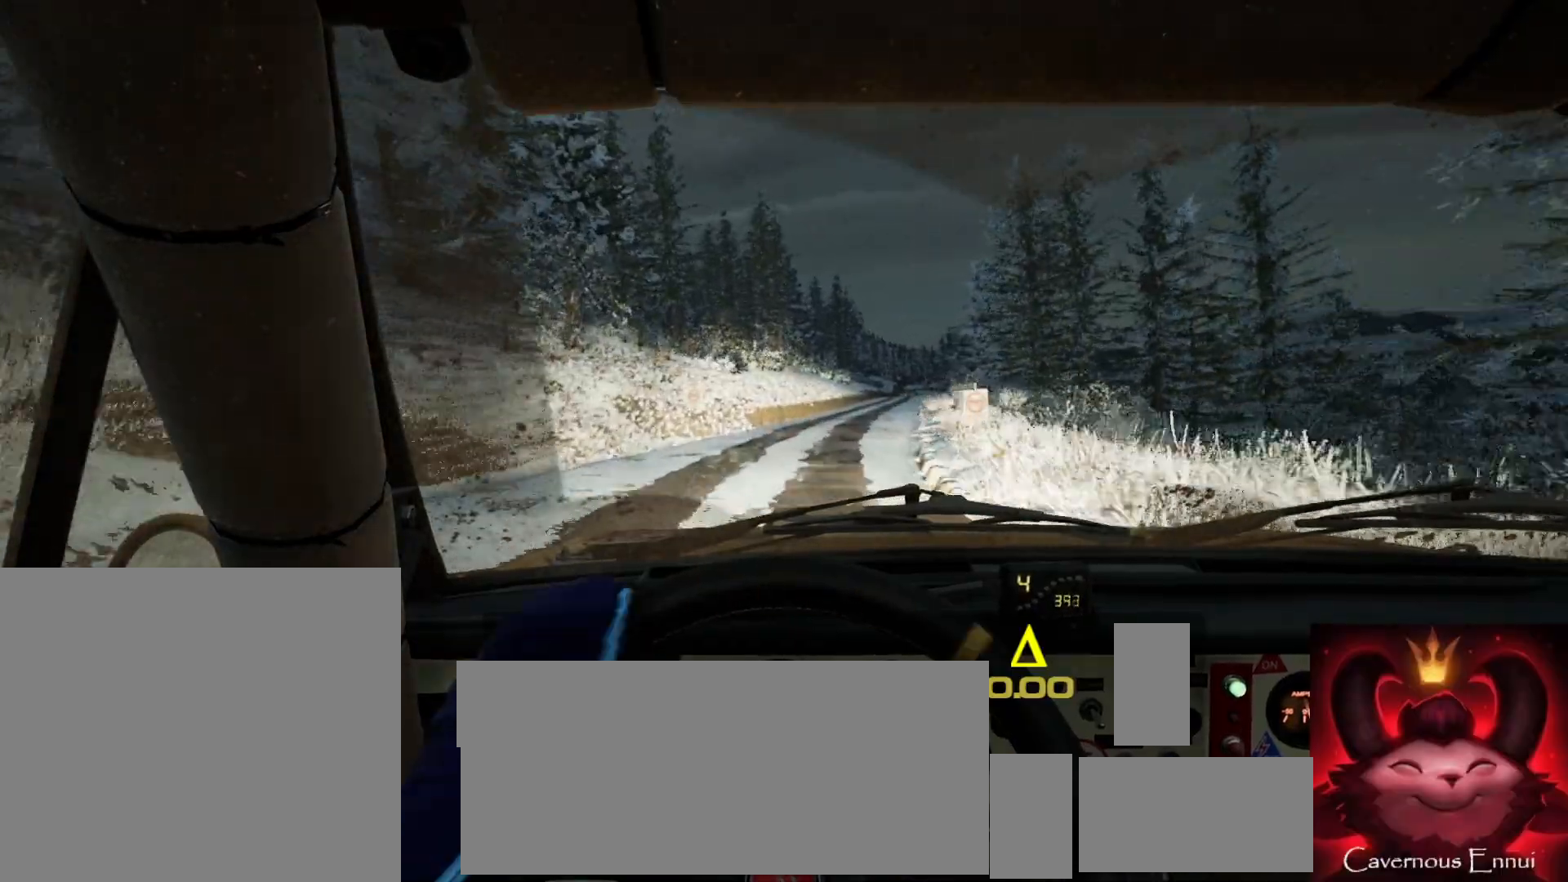
{"buttons": [], "left_stick": "center", "right_stick": "up", "events": [[100, "left_stick", "center"]]}
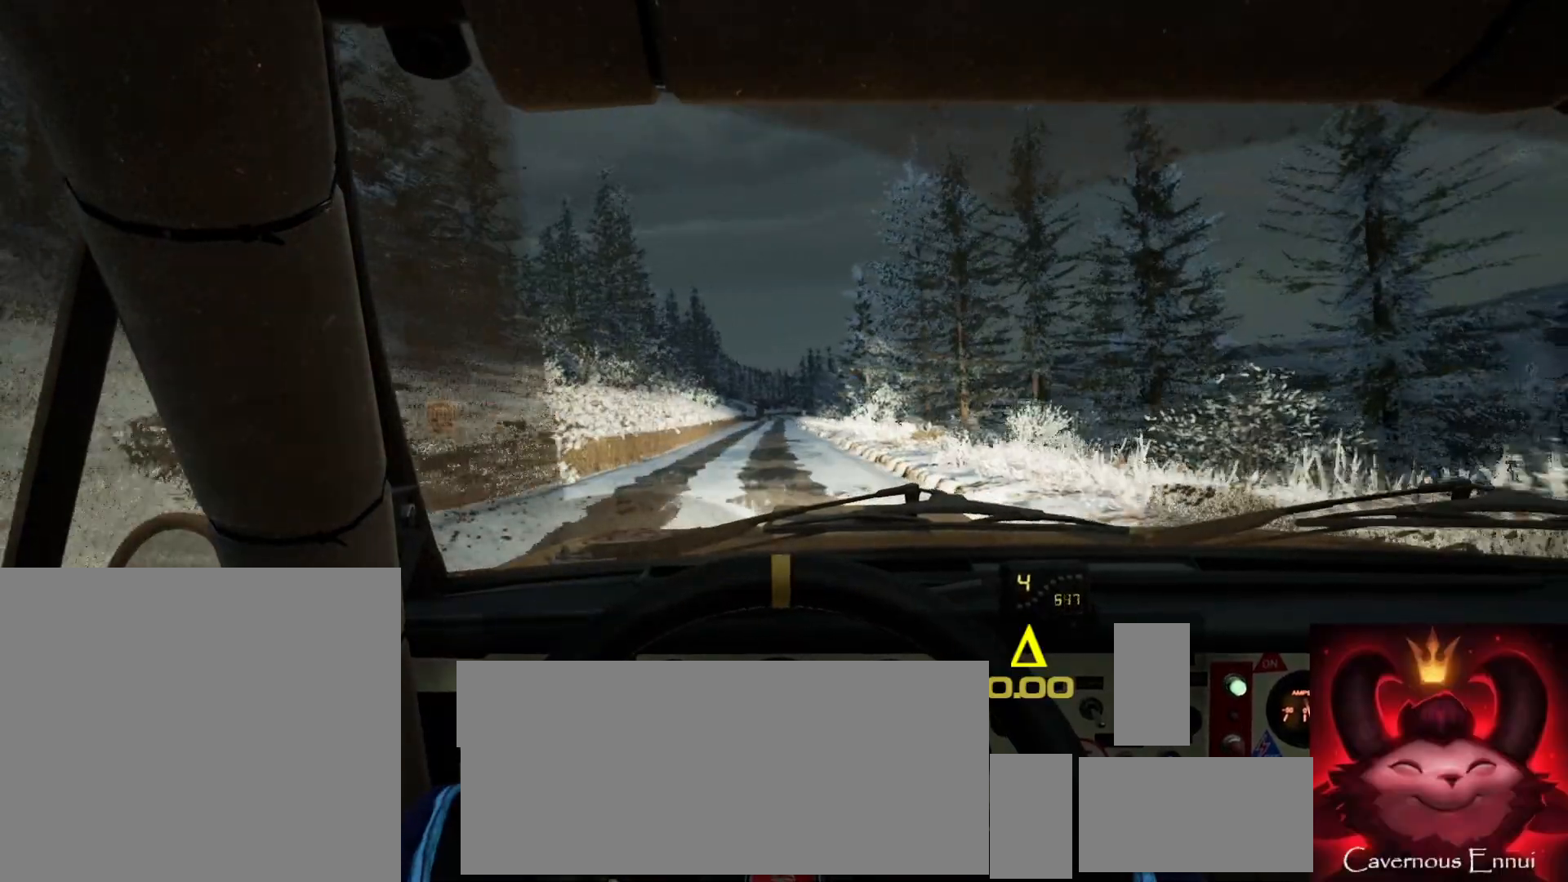
{"buttons": [], "left_stick": "center", "right_stick": "up", "events": [[167, "left_stick", "left"], [400, "left_stick", "center"]]}
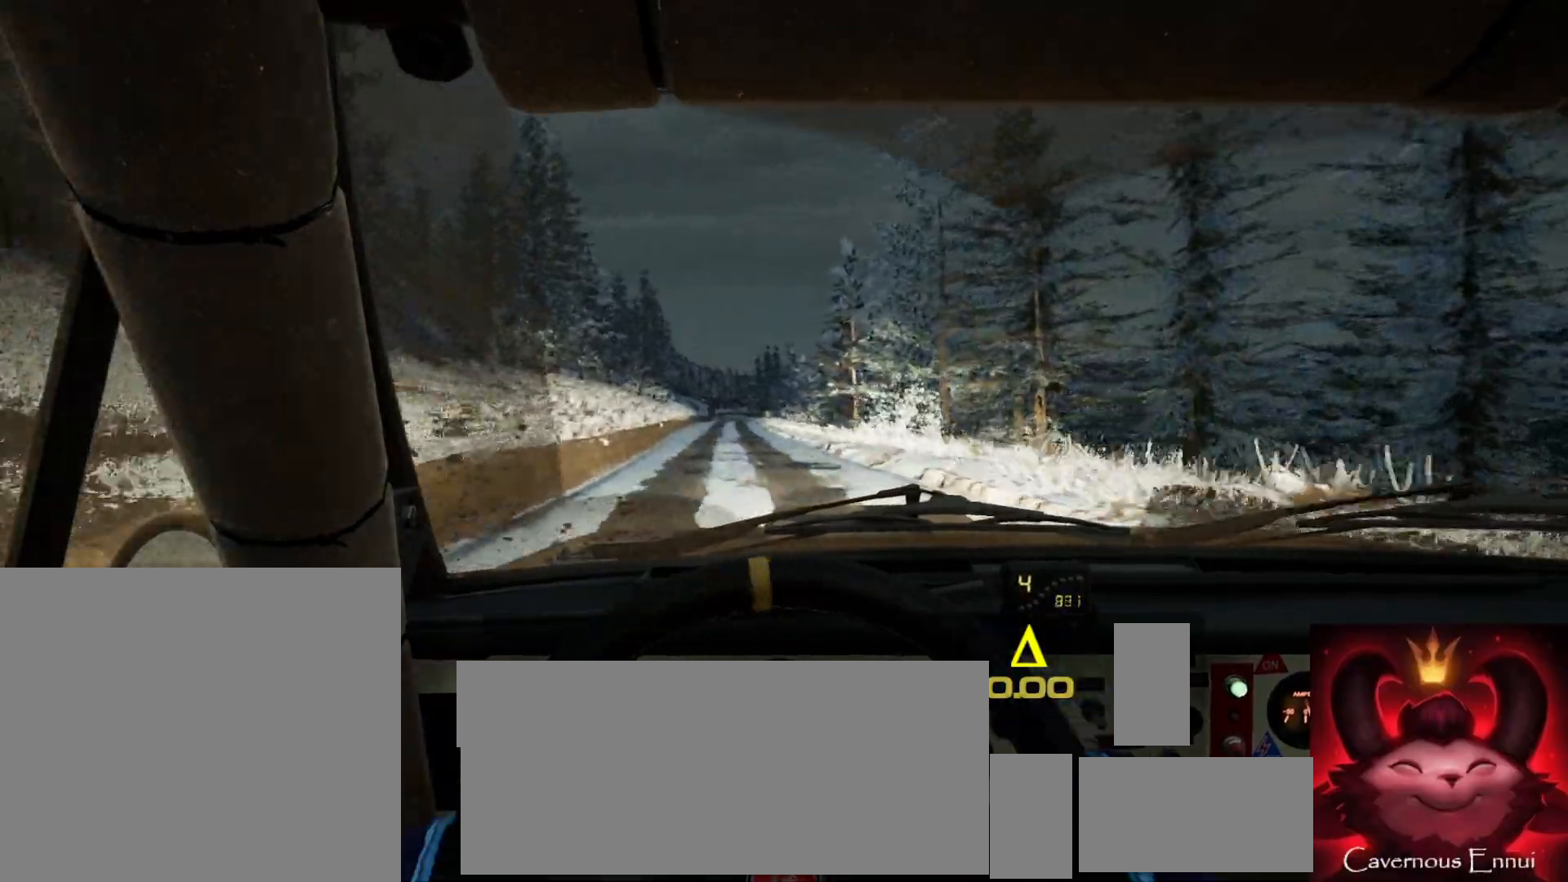
{"buttons": [], "left_stick": "center", "right_stick": "up", "events": [[250, "left_stick", "right"], [400, "left_stick", "center"]]}
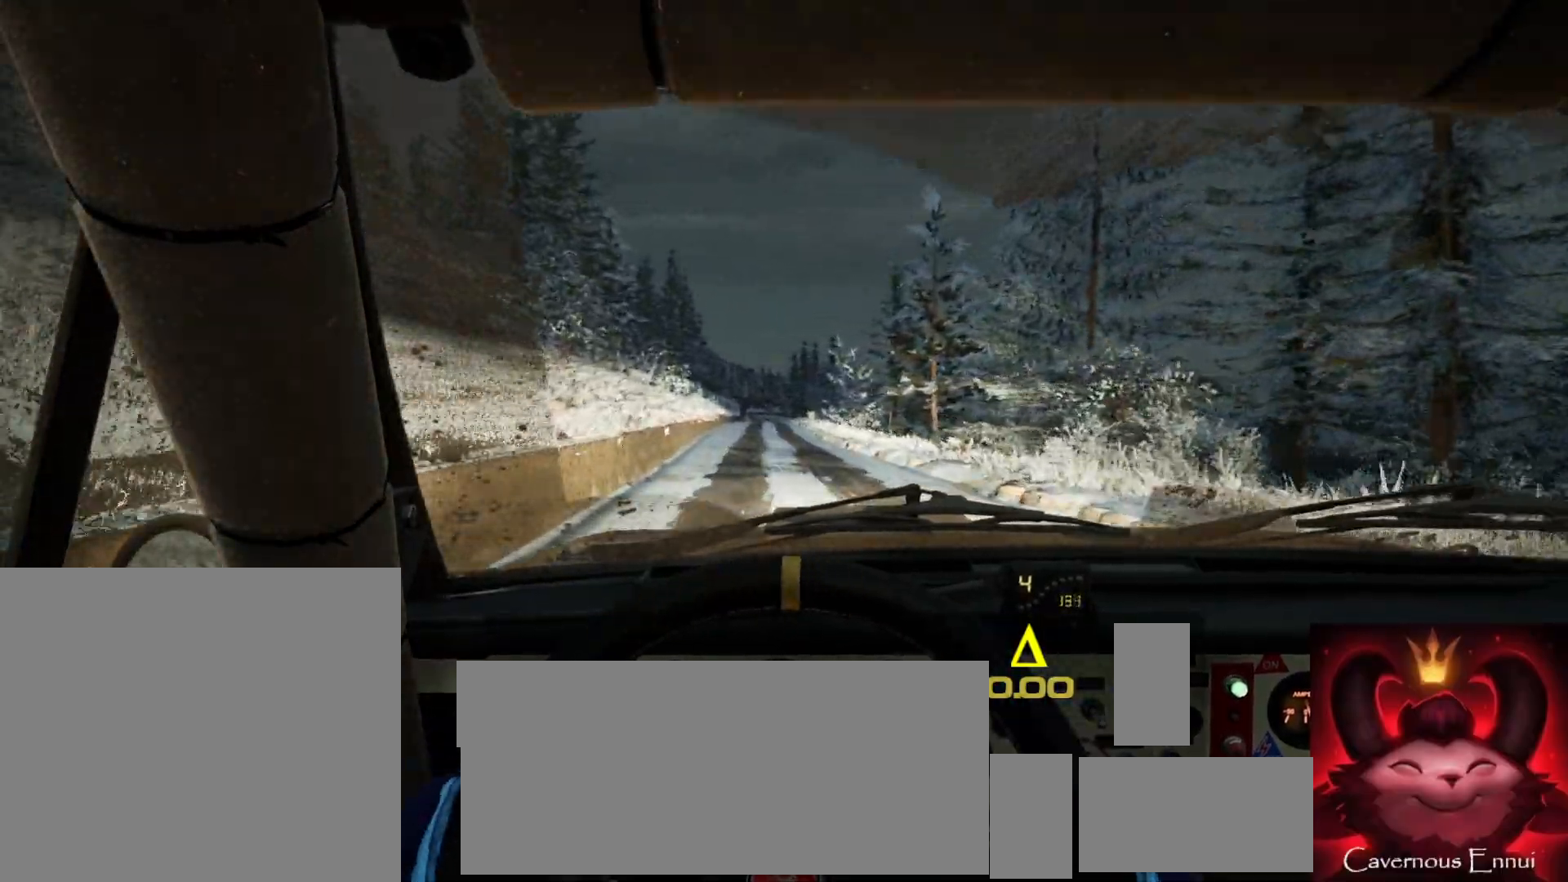
{"buttons": [], "left_stick": "center", "right_stick": "up", "events": []}
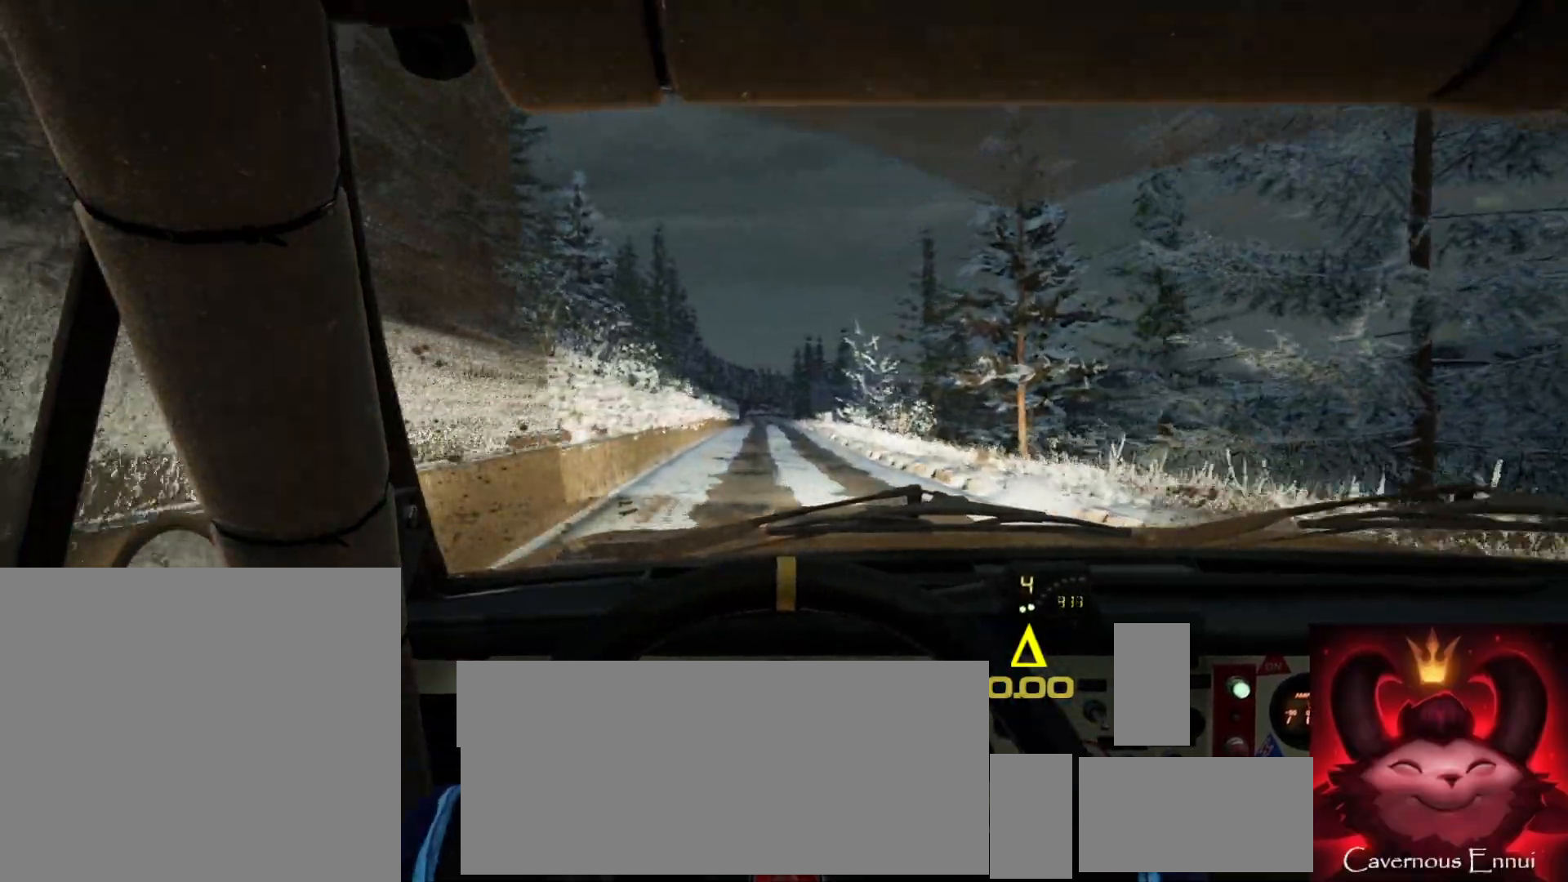
{"buttons": [], "left_stick": "right", "right_stick": "up", "events": [[483, "left_stick", "right"]]}
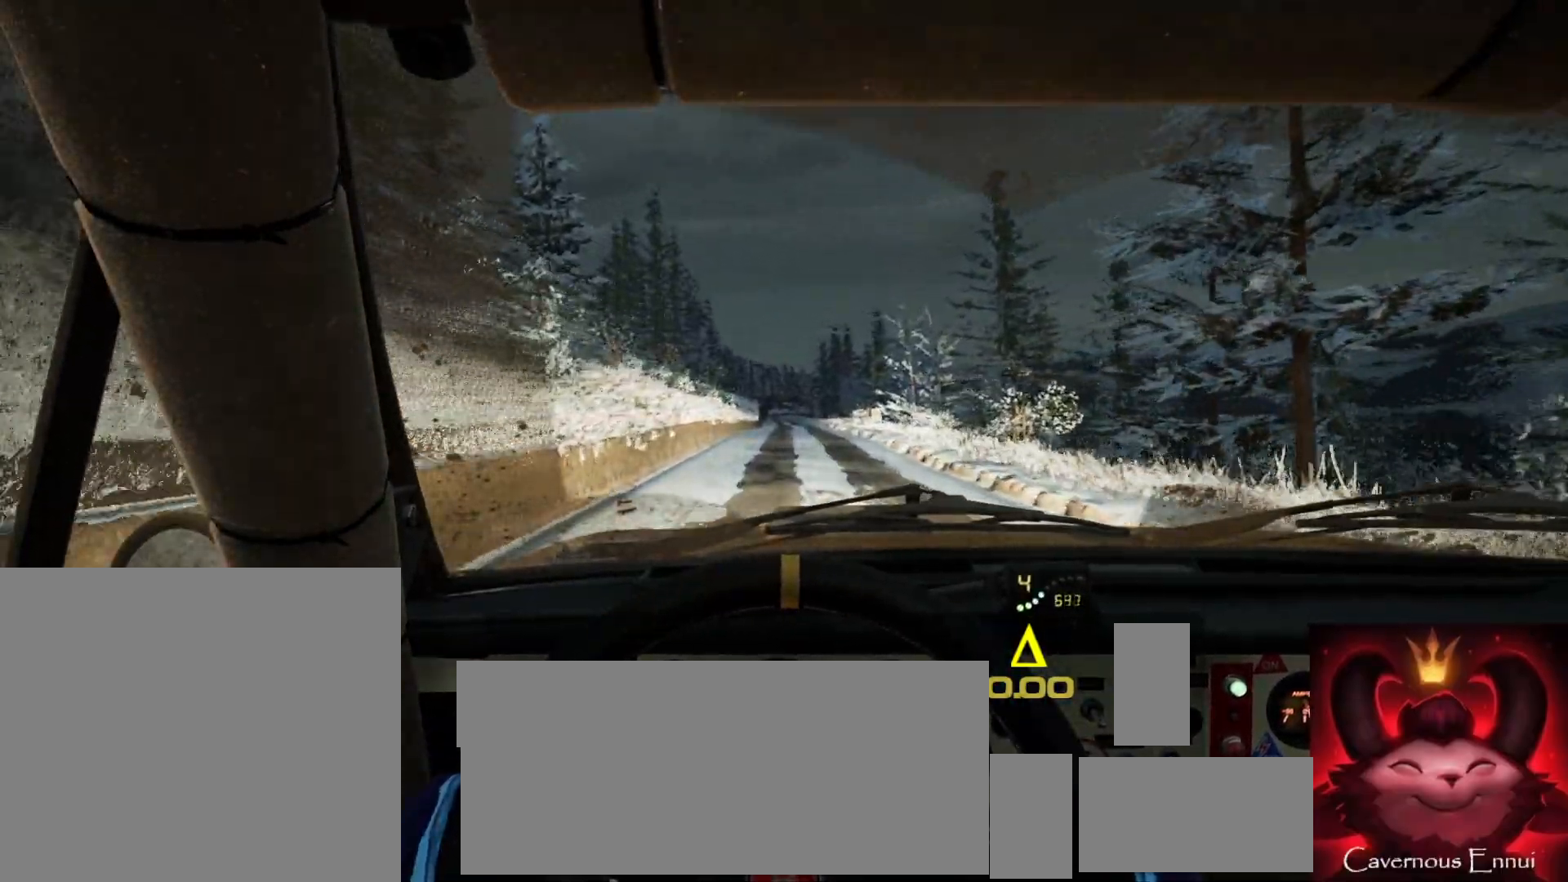
{"buttons": [], "left_stick": "center", "right_stick": "up", "events": [[133, "left_stick", "center"], [317, "left_stick", "right"], [483, "left_stick", "center"]]}
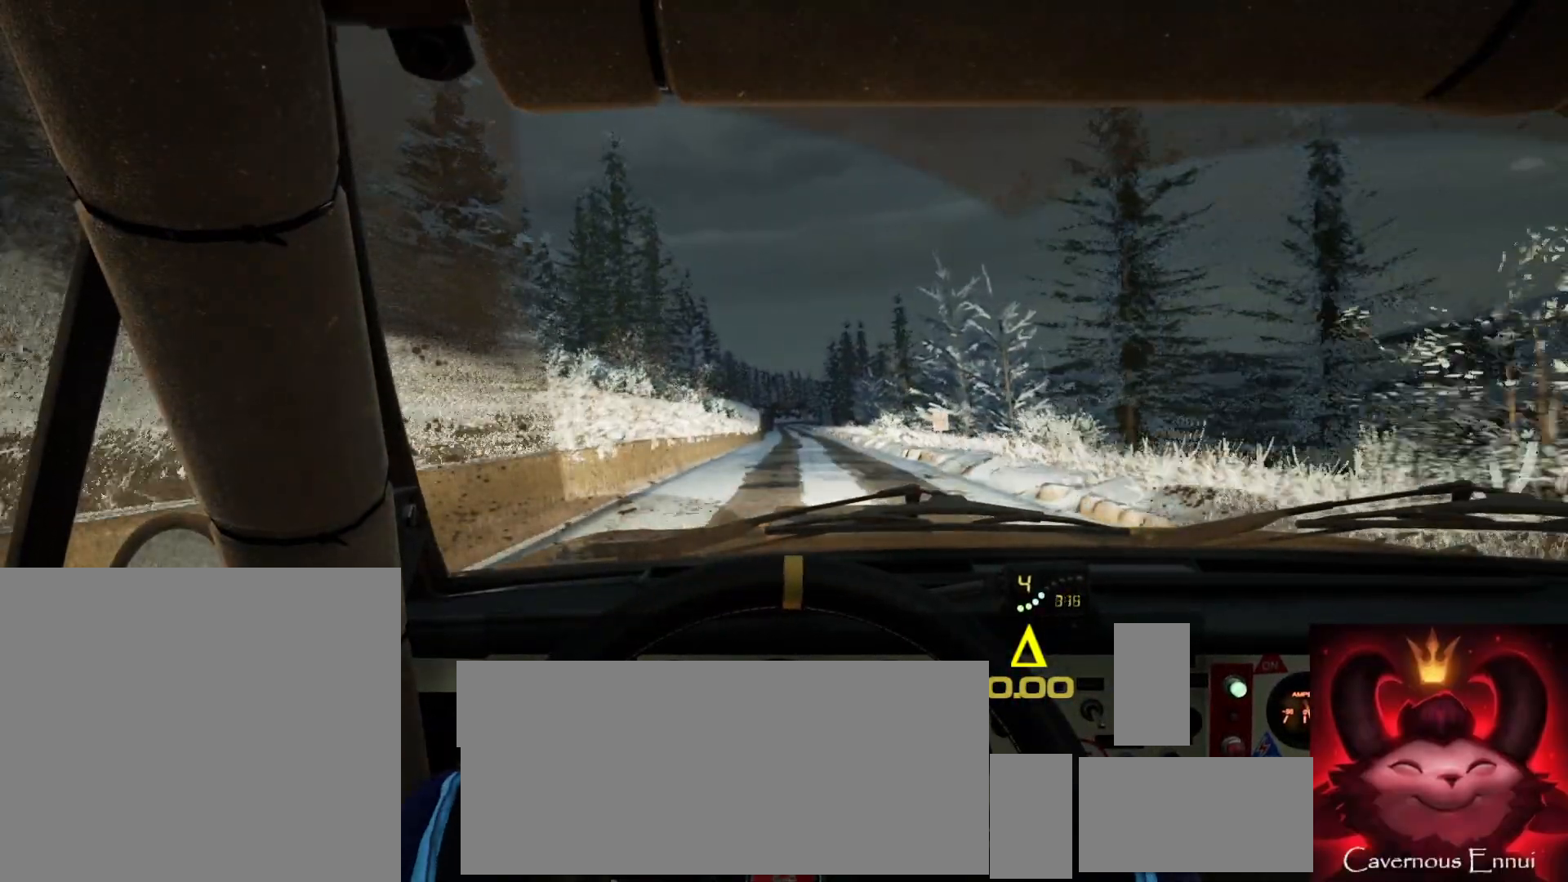
{"buttons": [], "left_stick": "center", "right_stick": "up", "events": [[250, "left_stick", "down-left"], [367, "left_stick", "center"]]}
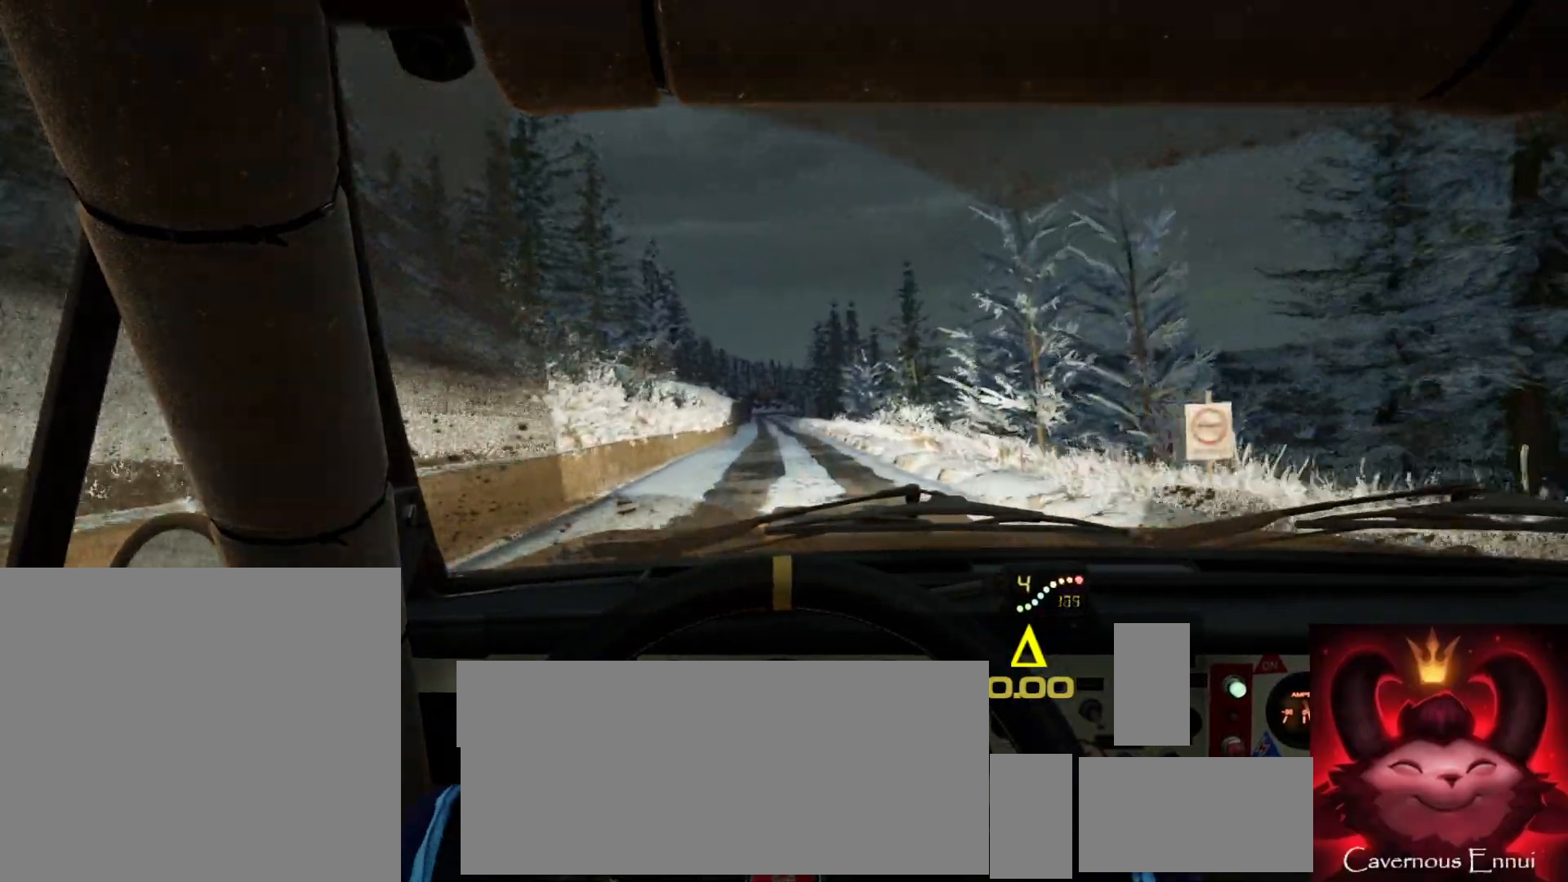
{"buttons": [], "left_stick": "down-left", "right_stick": "up", "events": [[100, "R1", "down"], [167, "R1", "up"], [433, "left_stick", "down-left"]]}
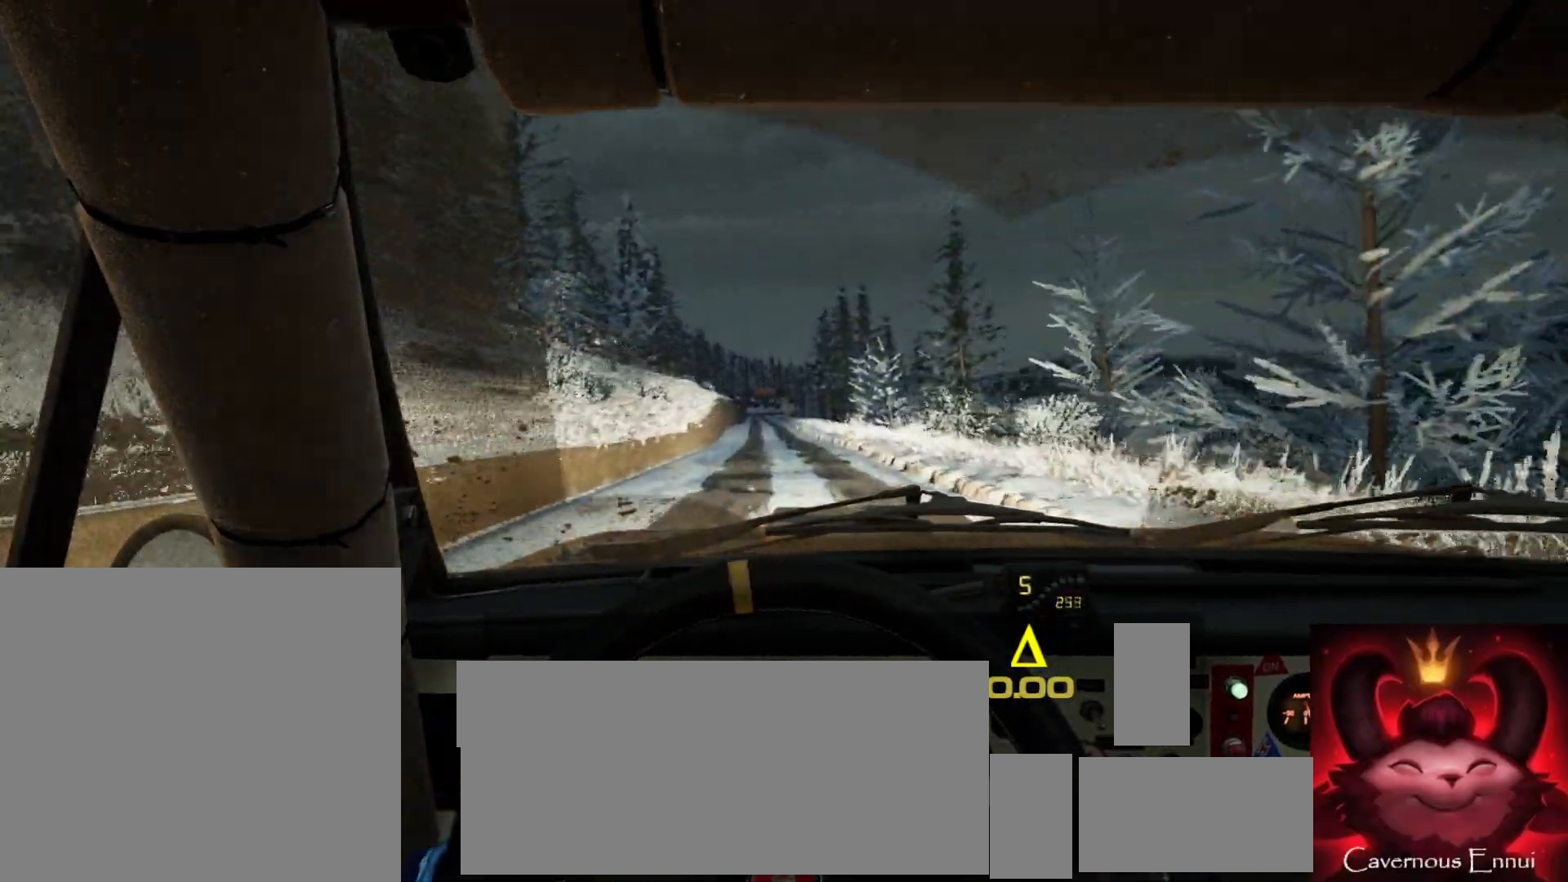
{"buttons": [], "left_stick": "center", "right_stick": "up", "events": [[50, "left_stick", "center"], [317, "left_stick", "down-left"], [450, "left_stick", "center"]]}
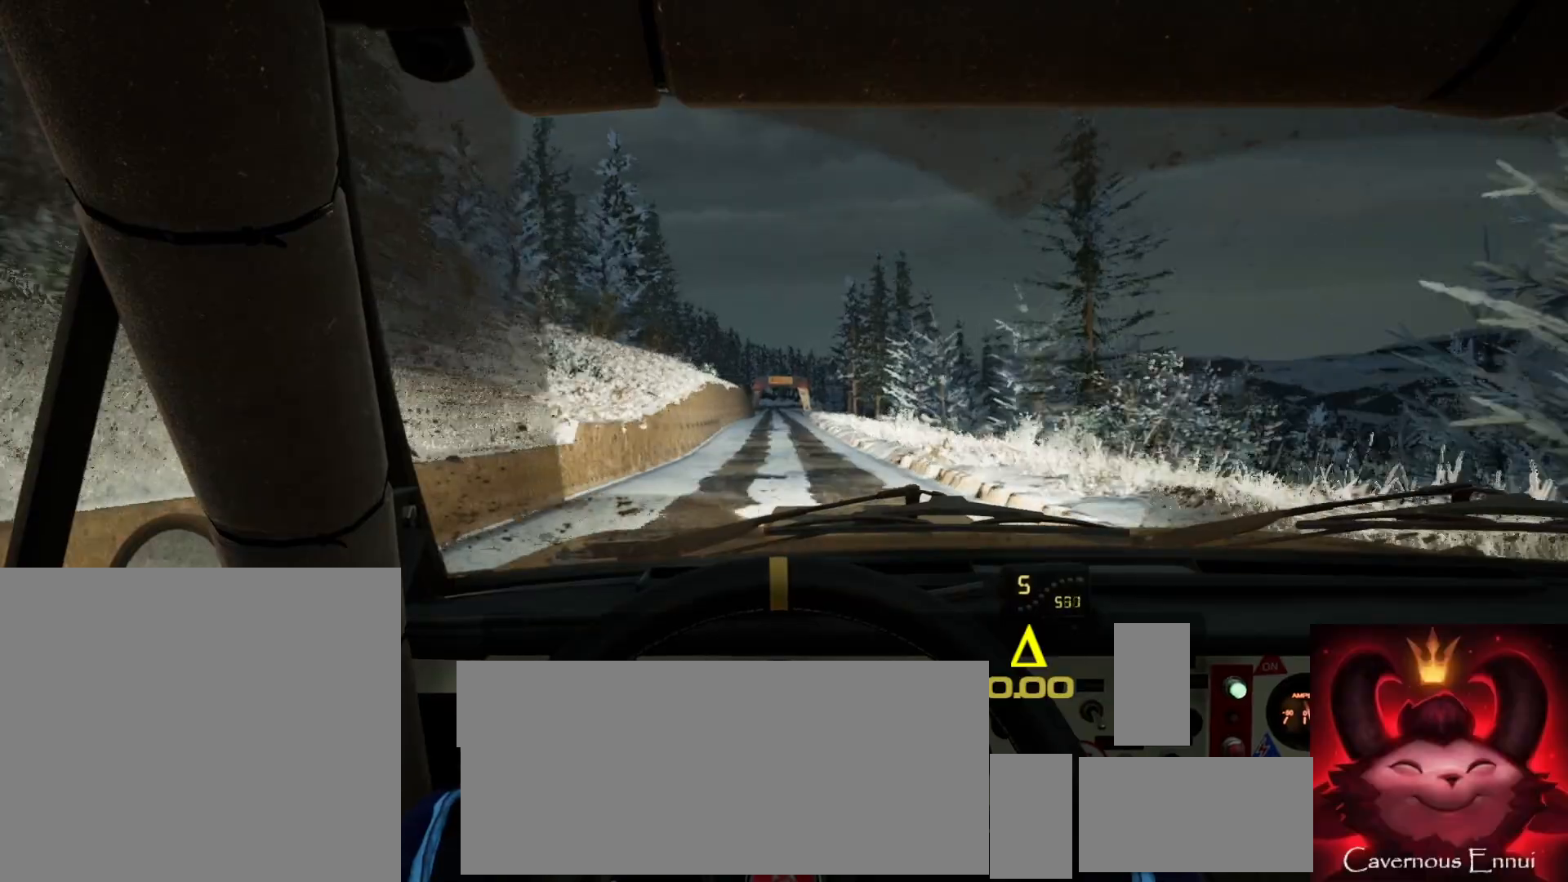
{"buttons": [], "left_stick": "center", "right_stick": "up", "events": [[217, "left_stick", "left"], [333, "left_stick", "center"]]}
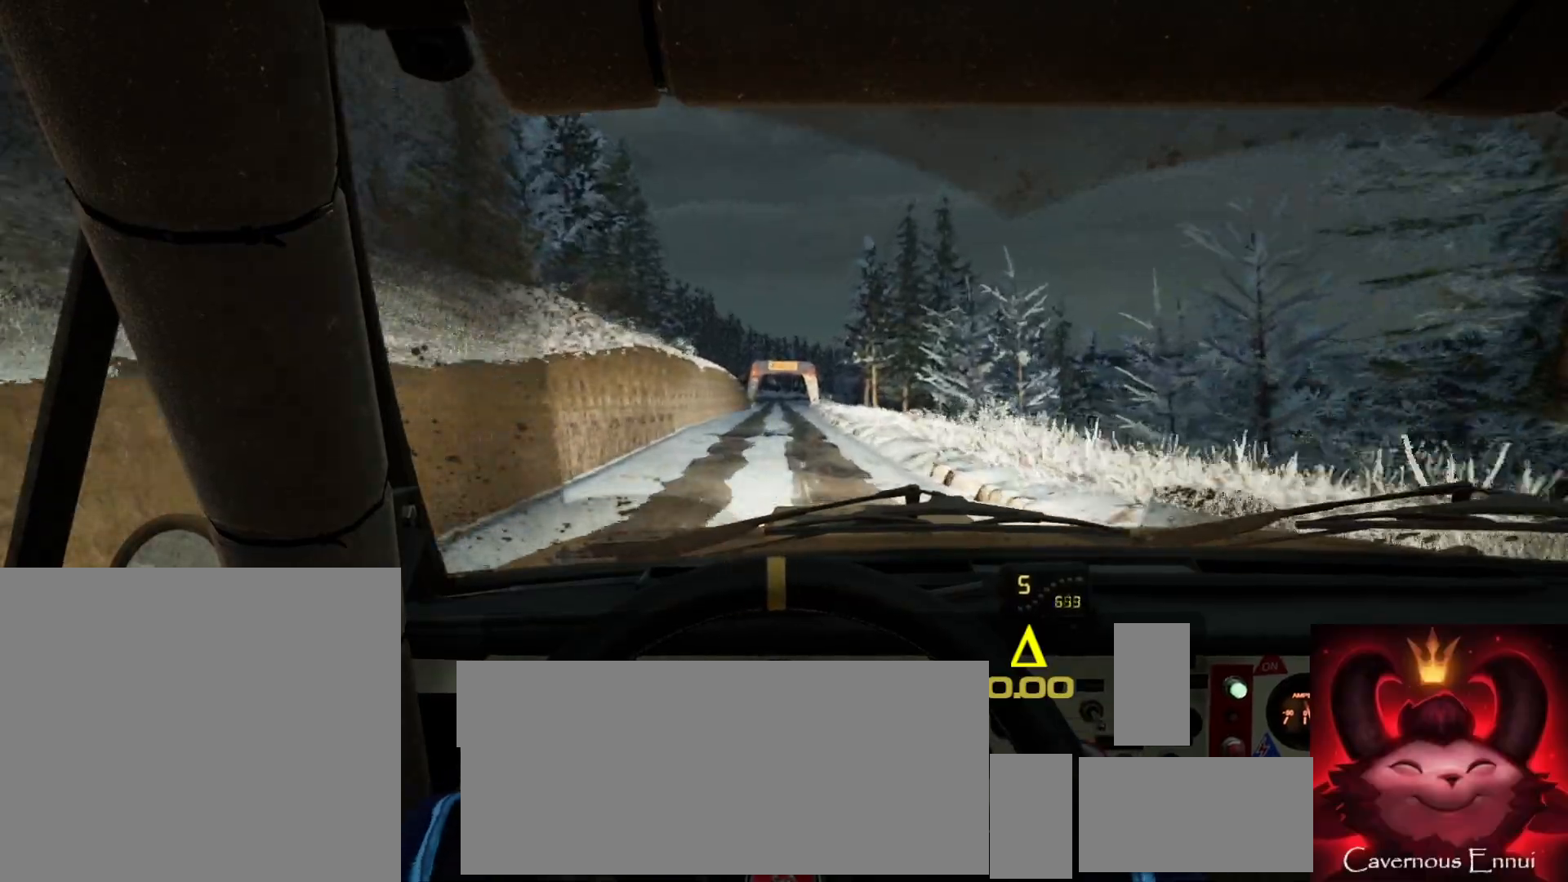
{"buttons": [], "left_stick": "center", "right_stick": "up", "events": [[333, "left_stick", "left"], [450, "left_stick", "center"]]}
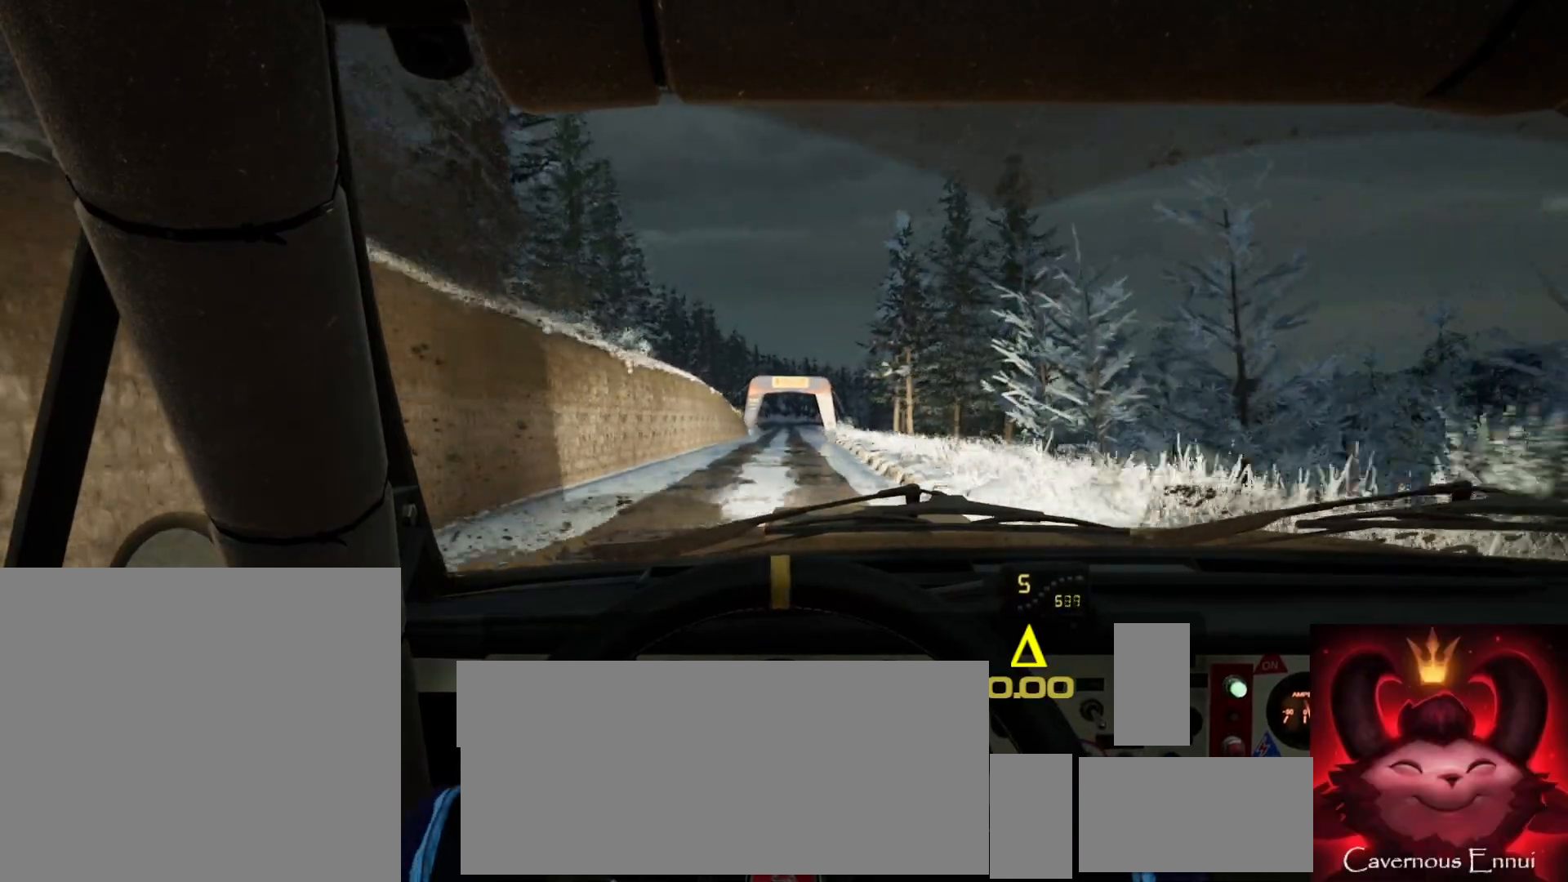
{"buttons": [], "left_stick": "right", "right_stick": "up", "events": [[500, "left_stick", "right"]]}
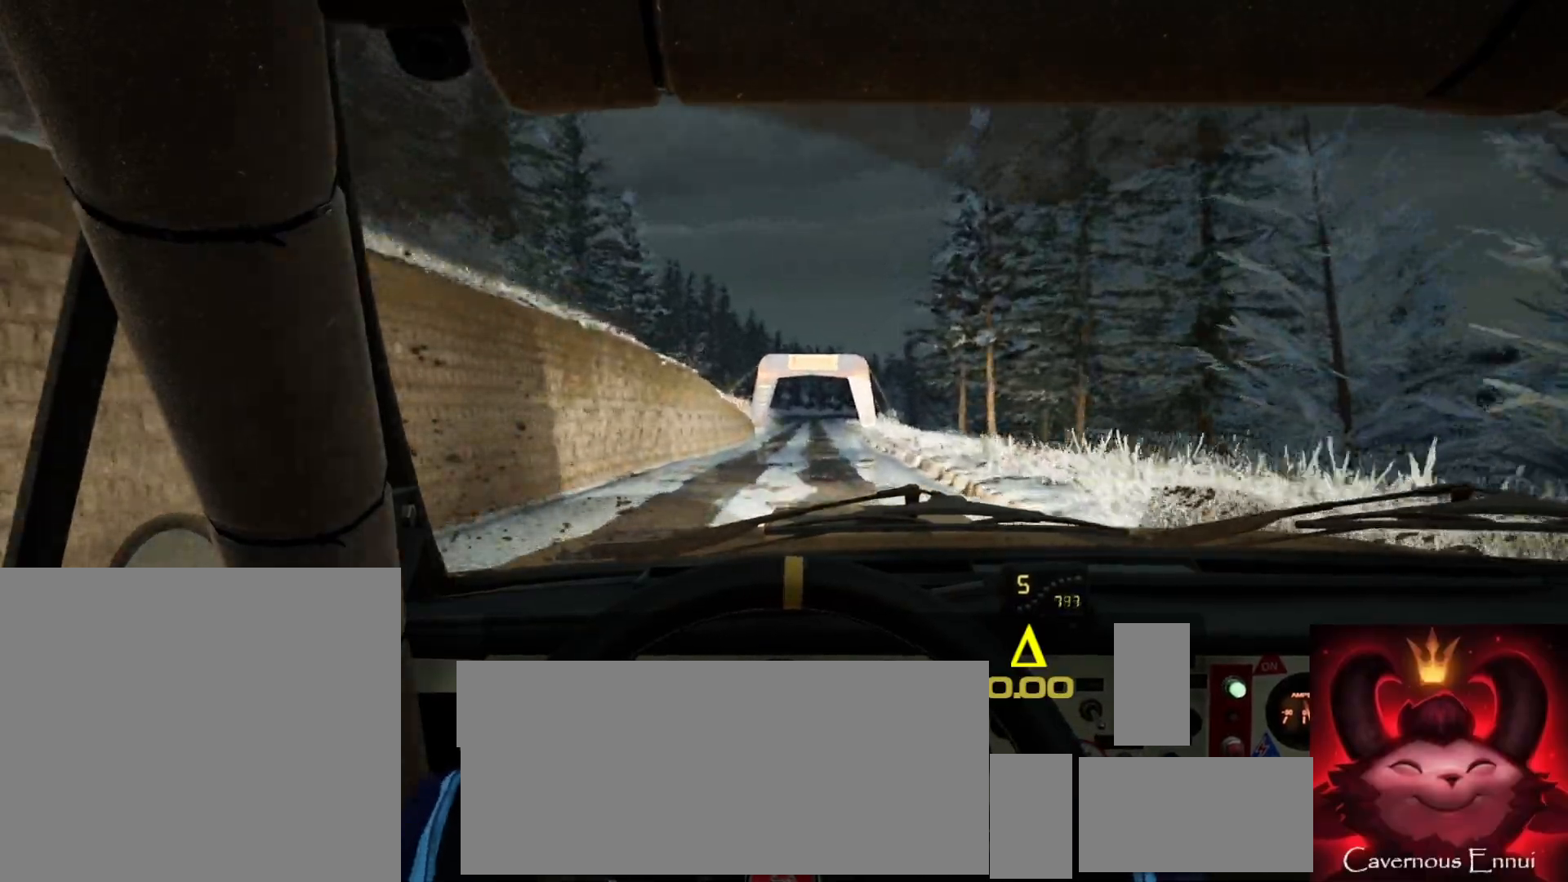
{"buttons": [], "left_stick": "center", "right_stick": "up", "events": [[150, "left_stick", "center"]]}
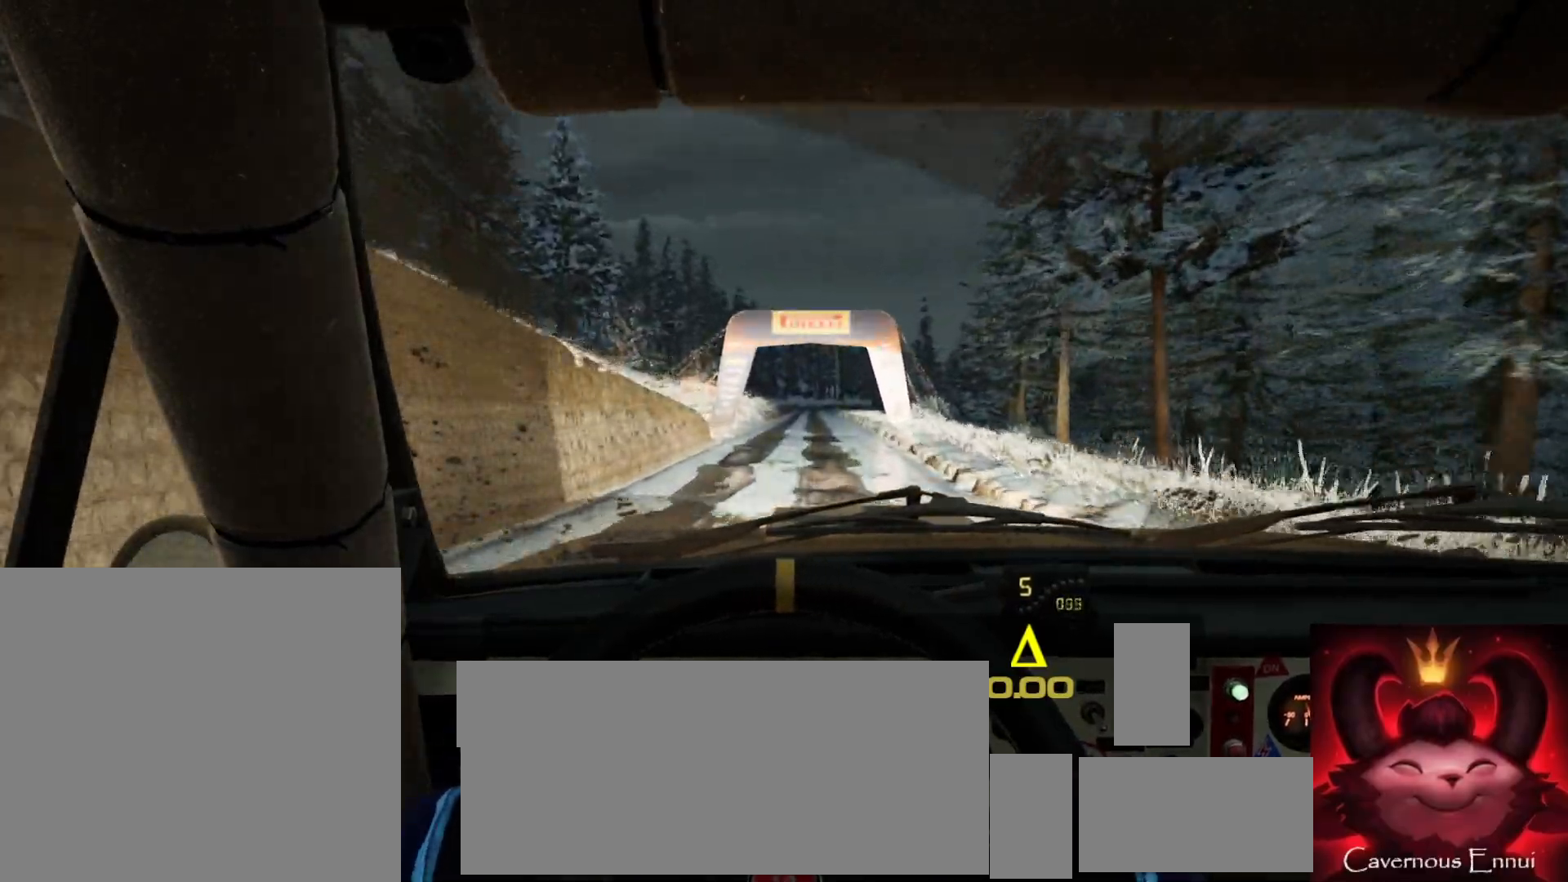
{"buttons": [], "left_stick": "center", "right_stick": "up", "events": [[117, "left_stick", "right"], [267, "left_stick", "center"]]}